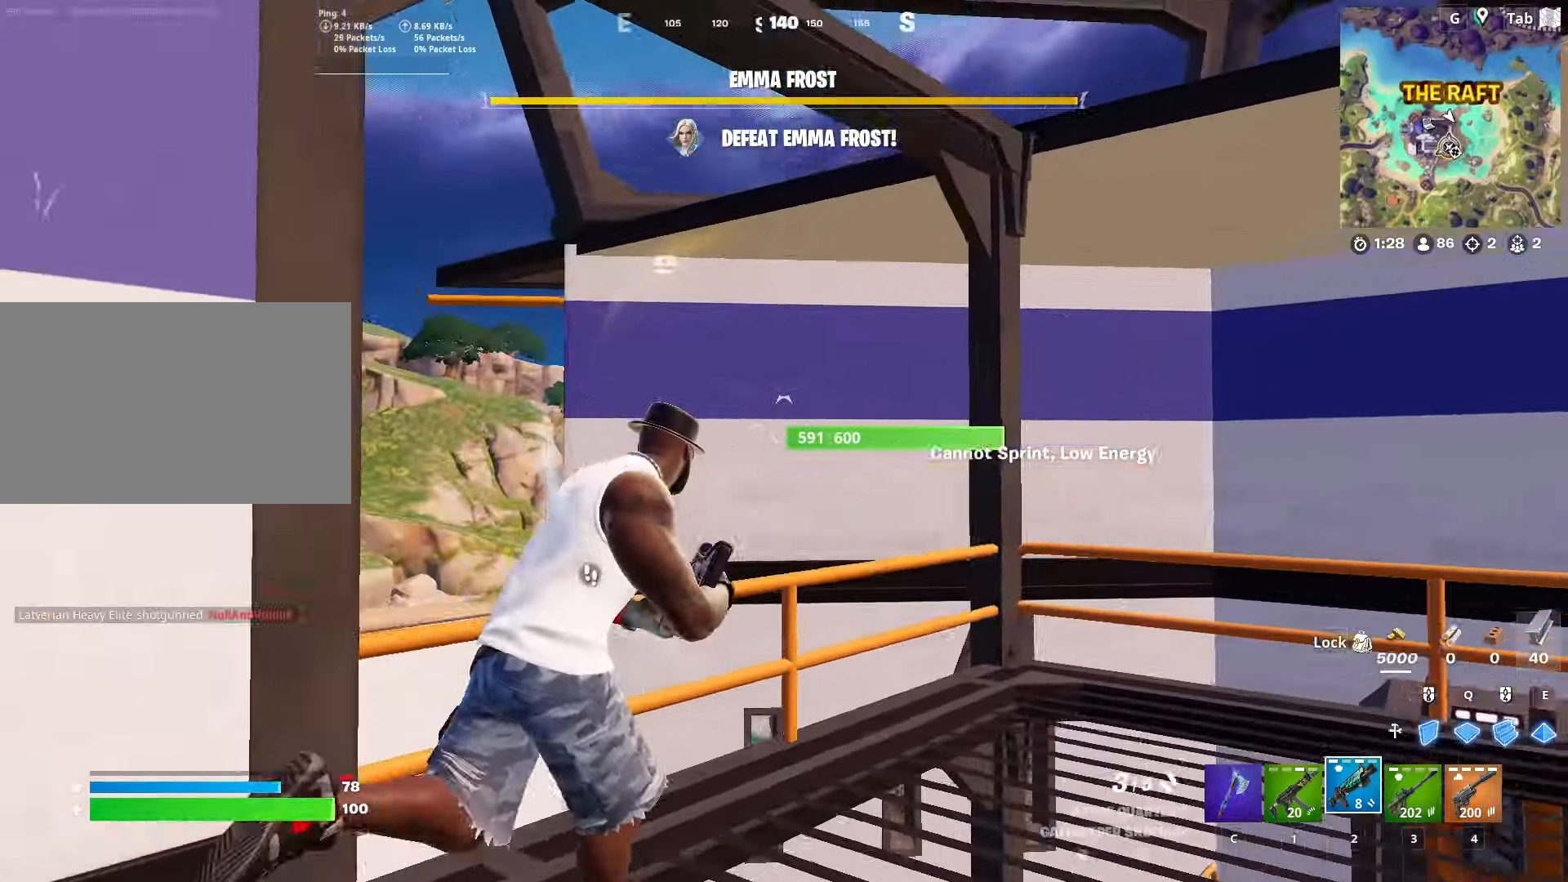
Gameplay with keyboard and mouse; each line is a JSON object with the keys and mouse buttons held at the frame after it. "events" lists presses ("down") and releases ("up") of "1", "2", "3", "4", "5", "a", "alt", "c", "caps_lock", "ctrl", "d", "e", "f", "g", "q", "r", "s", "shift", "space", "t", "tab", "v", "w", "x", "z", "mouse_left", "mouse_wheel" and "mouse_right" between this image and that frame as [ms after this image, input, new state], when the widget could be followed in between. "mouse_left", "mouse_wheel", "mouse_right" = the "left", "wheel", "right" buttons of the "mouse" list. No other keys are recorded. "wheel" means that the mouse wheel is clicked or scrolled. "mouse_move" is the direction in which the mouse moves at that frame (one of eight, or "still"), when it could be read.
{"keys": ["w"], "mouse": [], "mouse_move": "right", "events": [[250, "space", "down"], [300, "d", "up"], [451, "space", "up"]]}
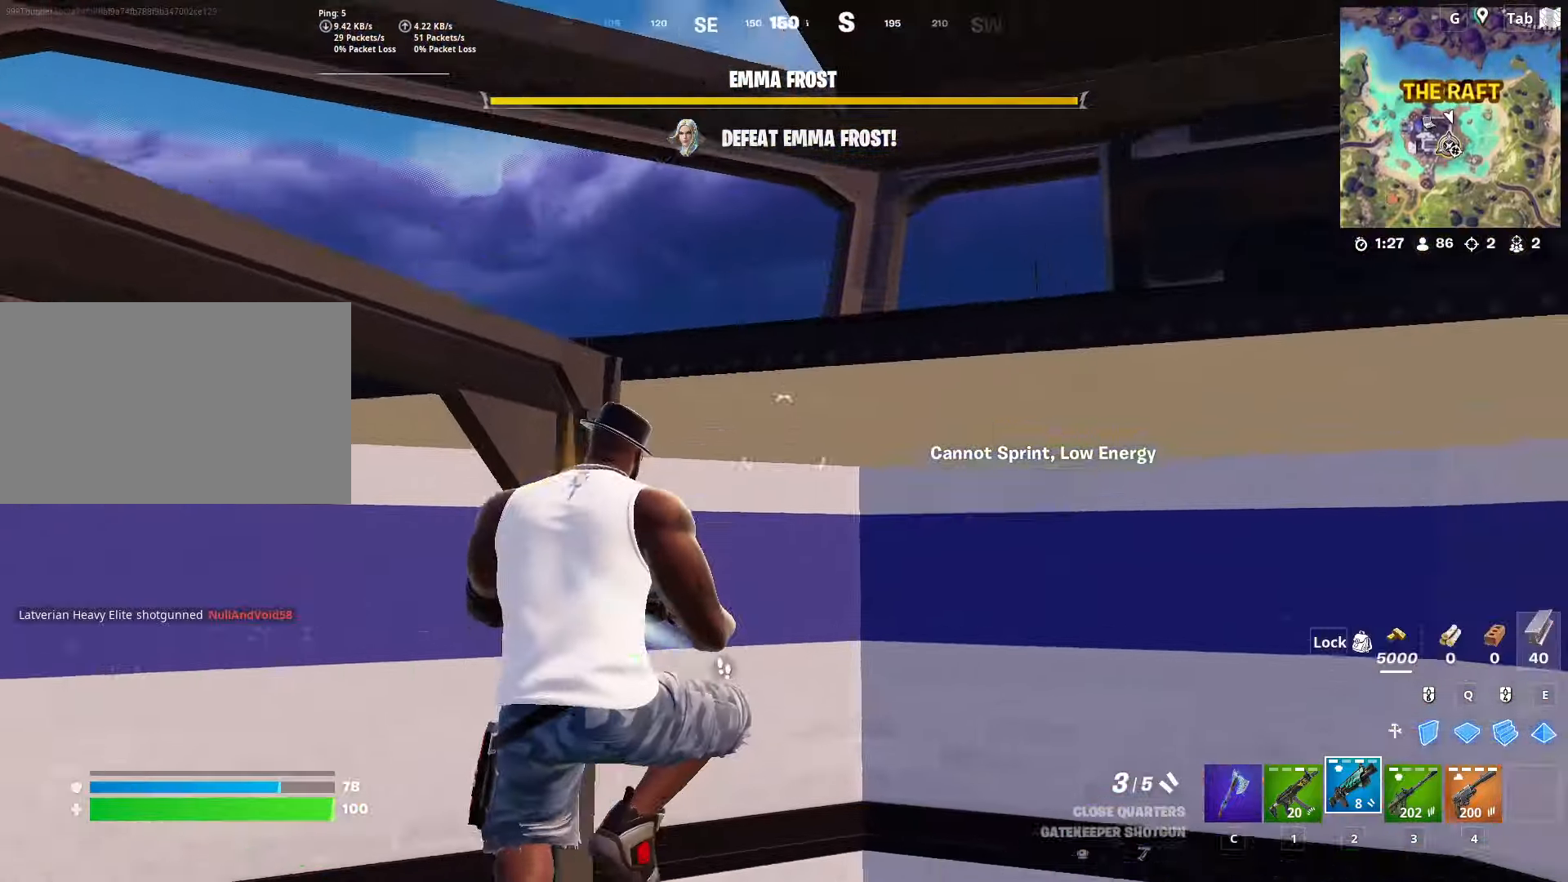
{"keys": ["w"], "mouse": [], "mouse_move": "down", "events": [[100, "space", "down"], [284, "space", "up"]]}
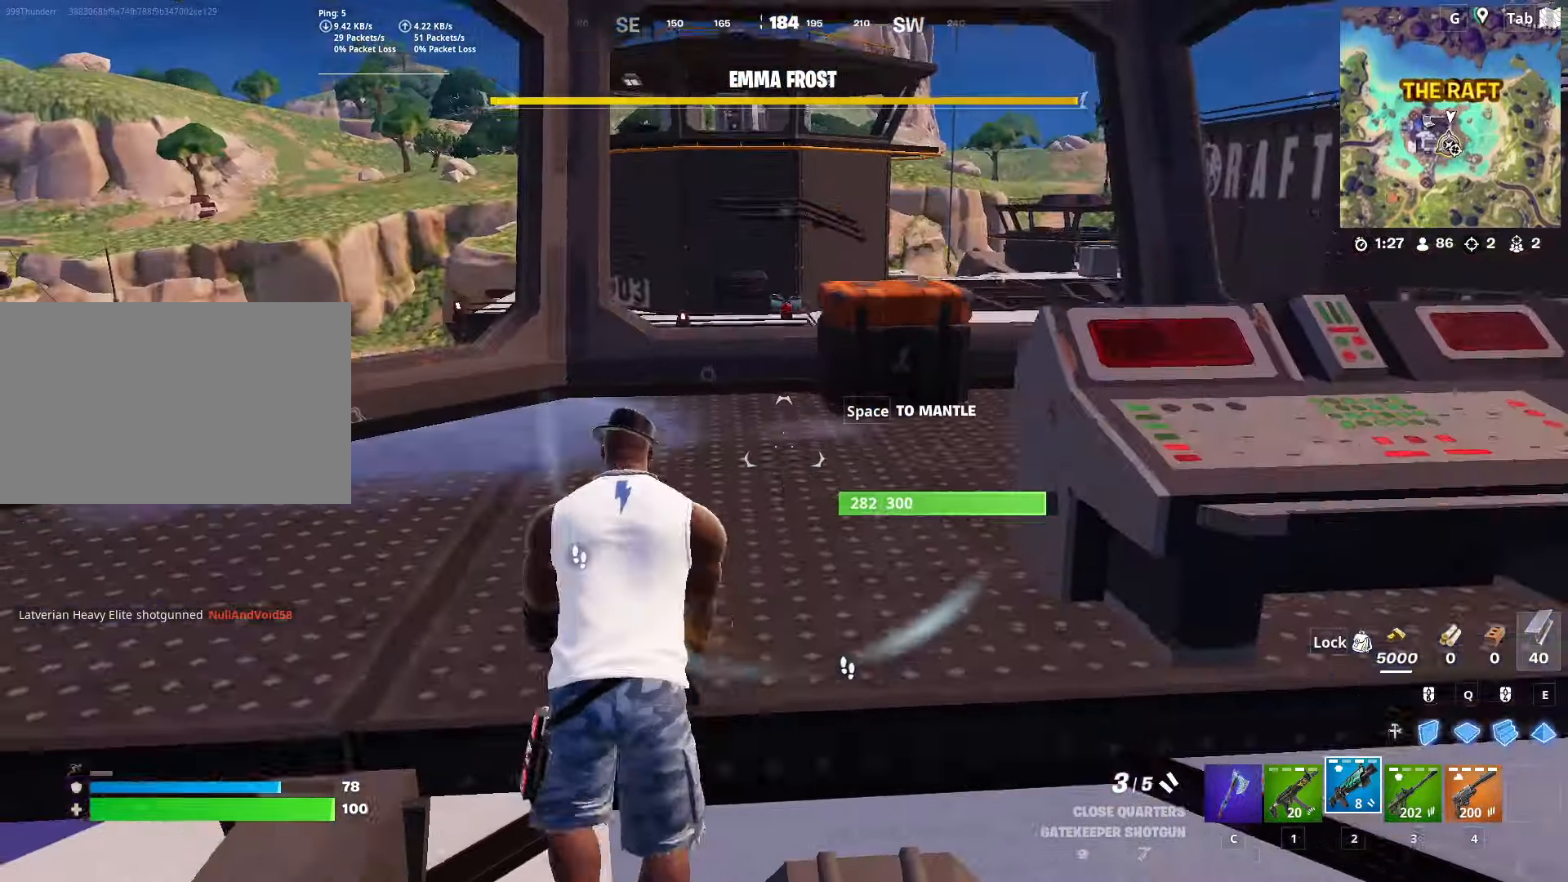
{"keys": ["a", "w"], "mouse": [], "mouse_move": "still", "events": [[117, "a", "down"]]}
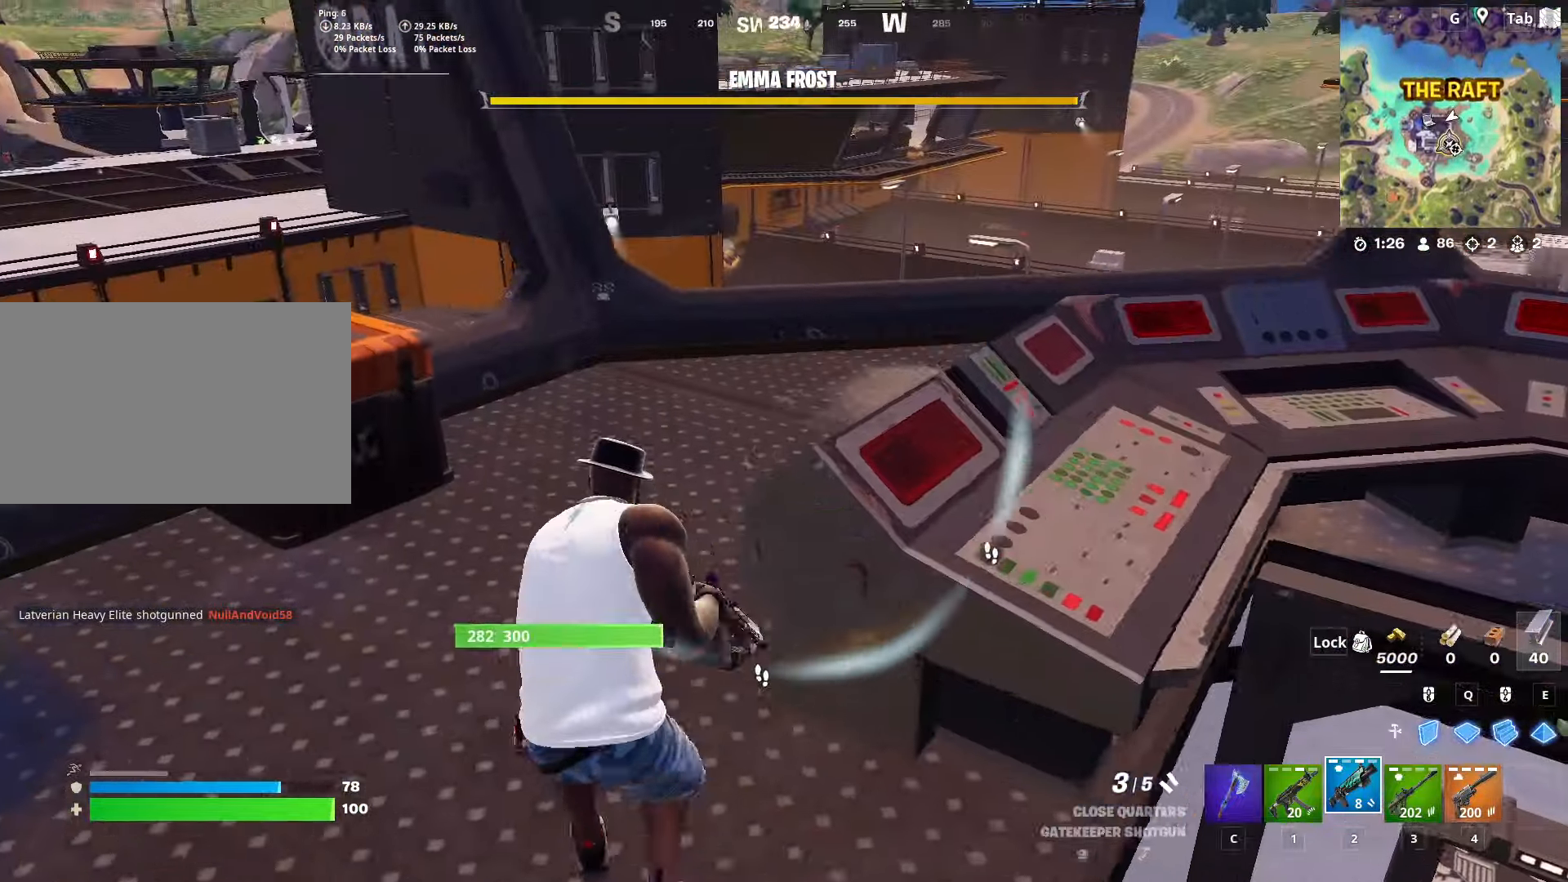
{"keys": ["a", "r", "w"], "mouse": [], "mouse_move": "still", "events": [[183, "3", "down"], [317, "3", "up"], [467, "r", "down"]]}
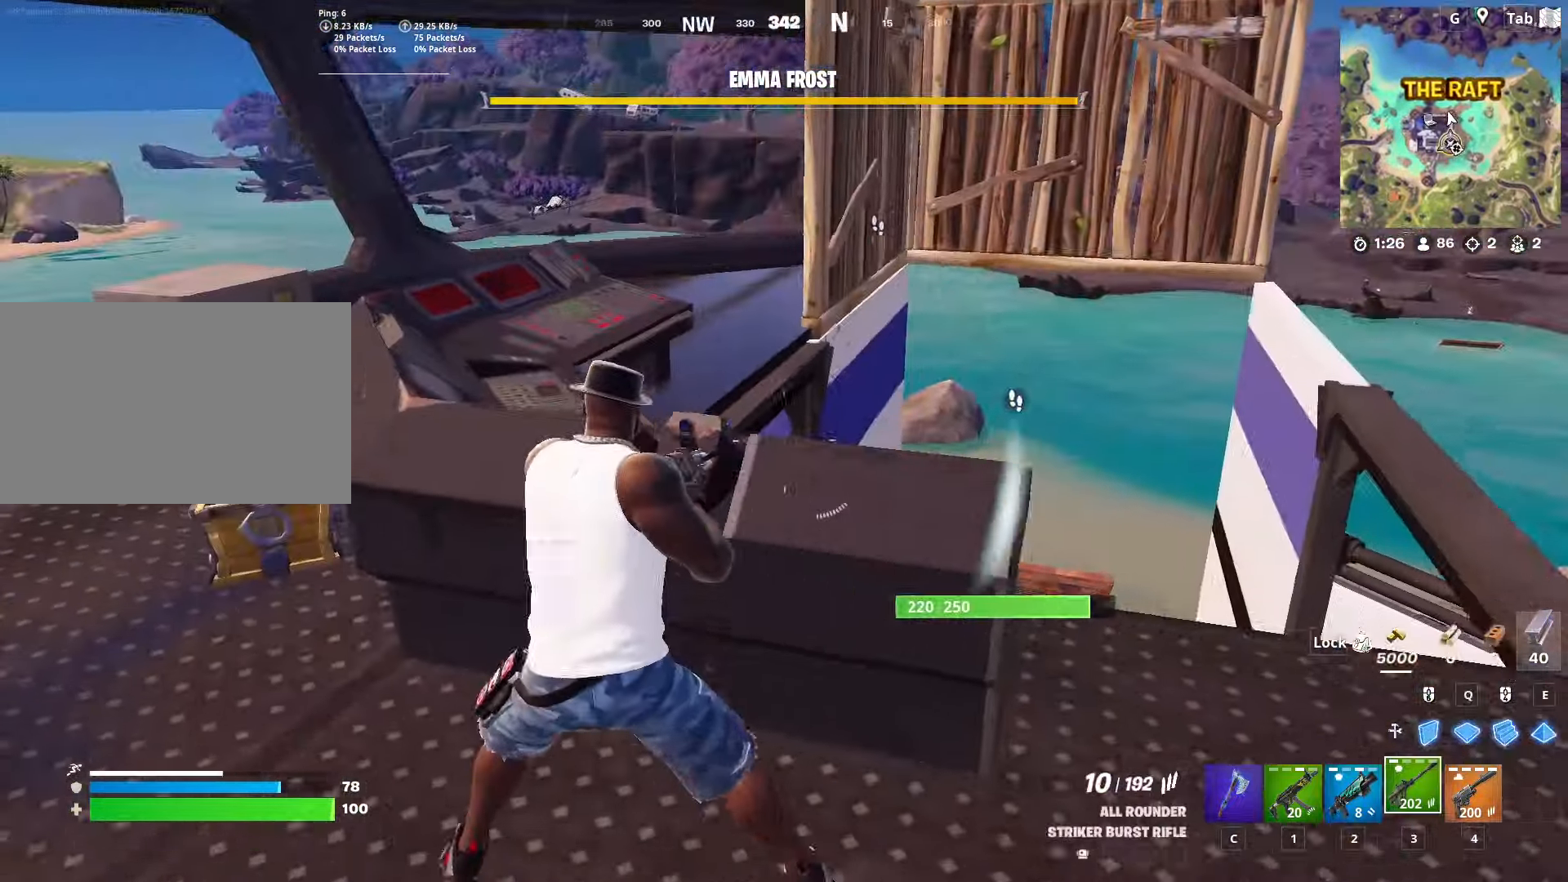
{"keys": ["d", "shift"], "mouse": [], "mouse_move": "still", "events": [[101, "a", "up"], [101, "r", "up"], [151, "r", "down"], [234, "shift", "down"], [284, "r", "up"], [384, "w", "up"], [417, "d", "down"]]}
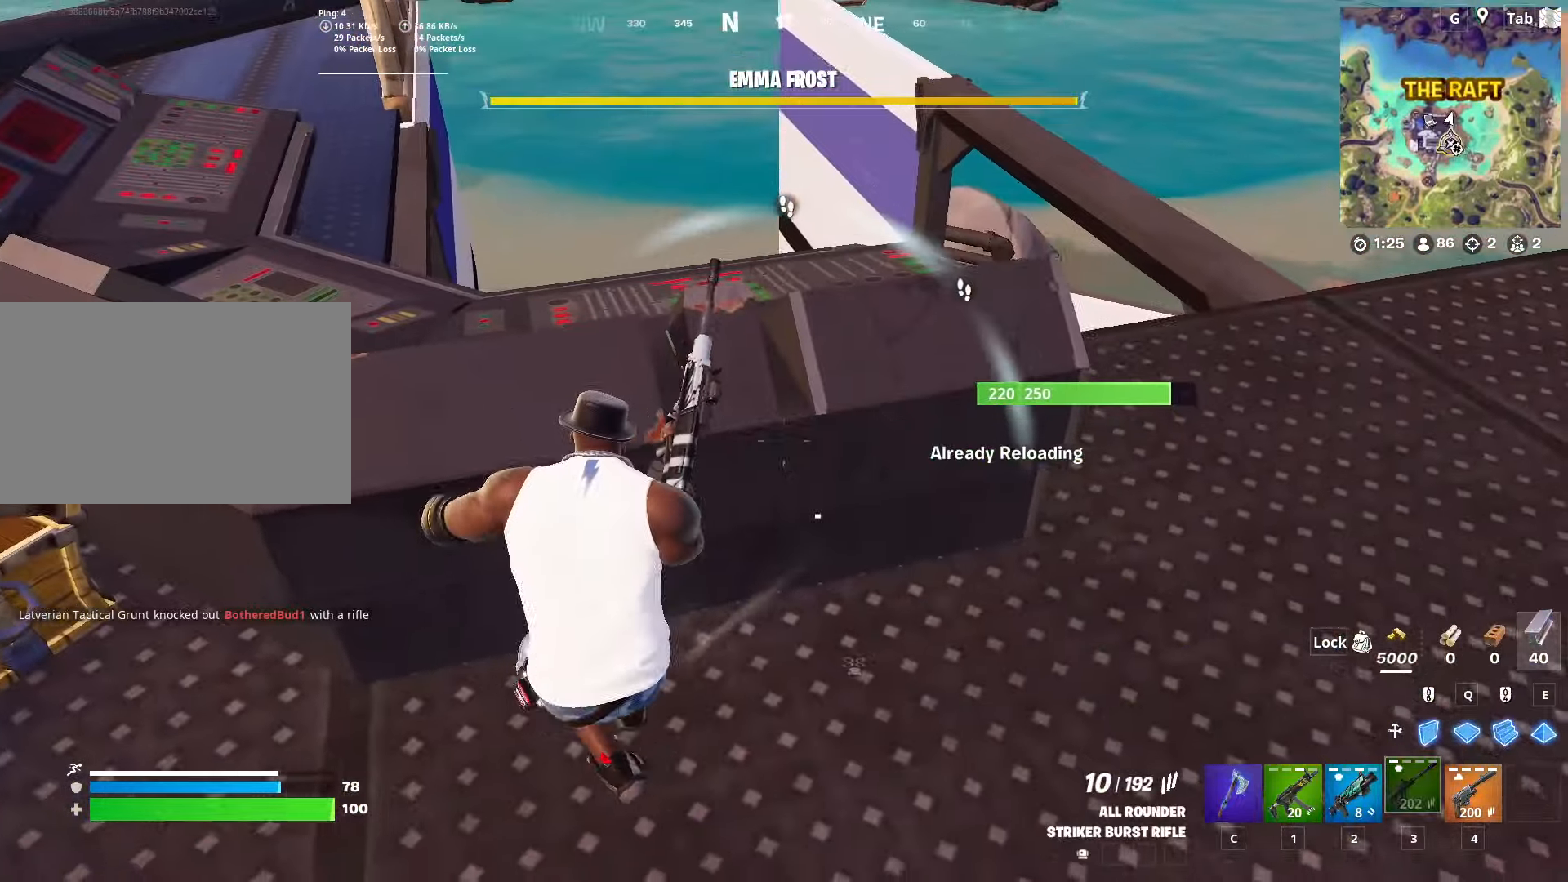
{"keys": ["d", "w"], "mouse": [], "mouse_move": "left", "events": [[33, "shift", "up"], [450, "w", "down"]]}
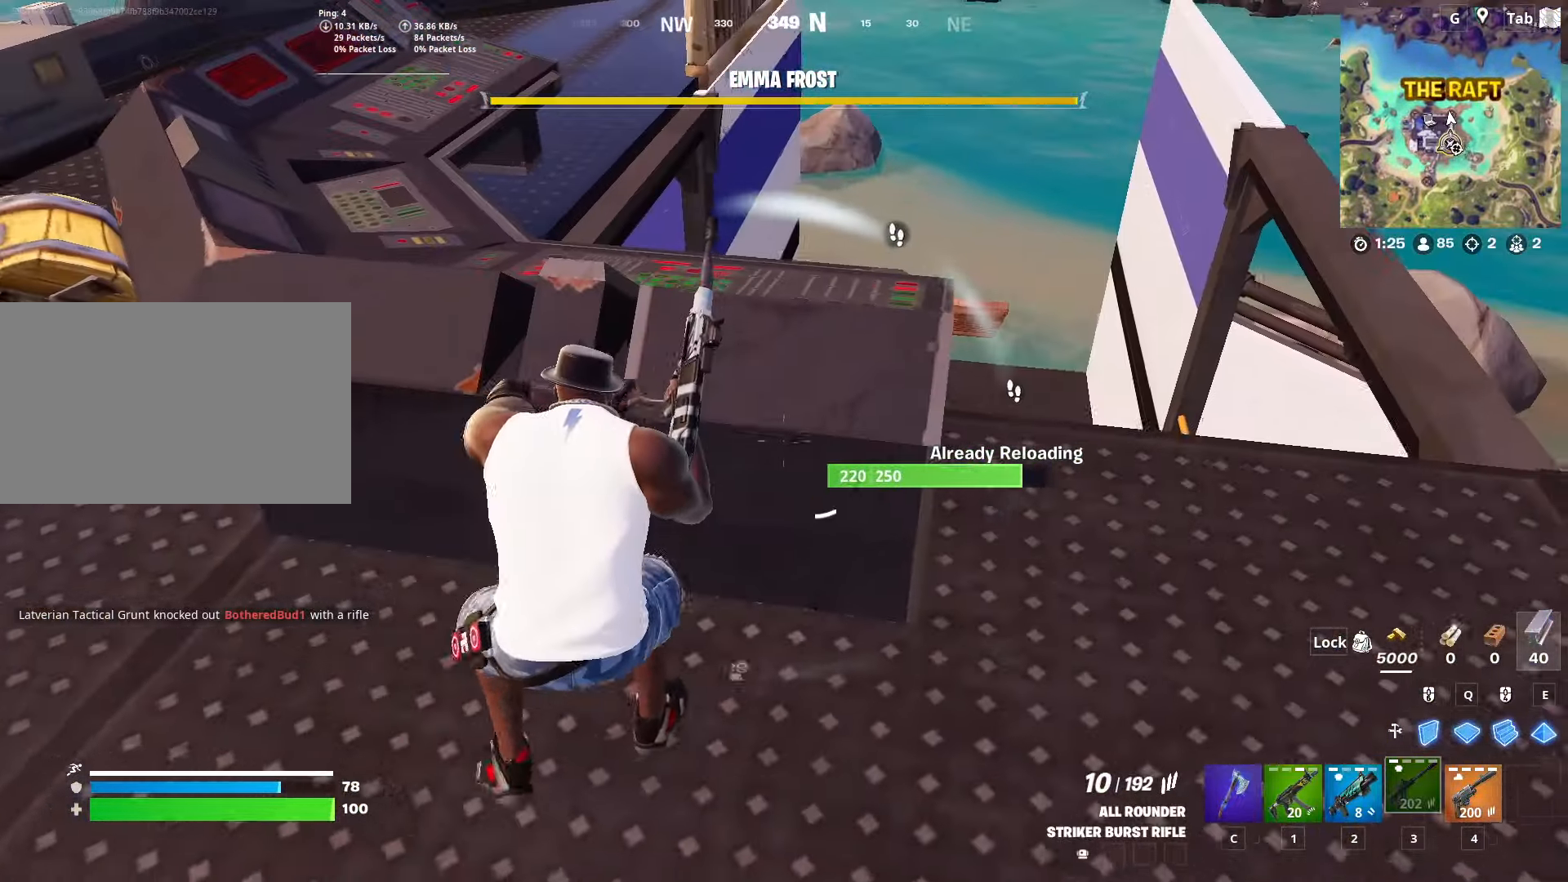
{"keys": ["d", "w"], "mouse": [], "mouse_move": "still", "events": [[84, "d", "up"], [501, "d", "down"]]}
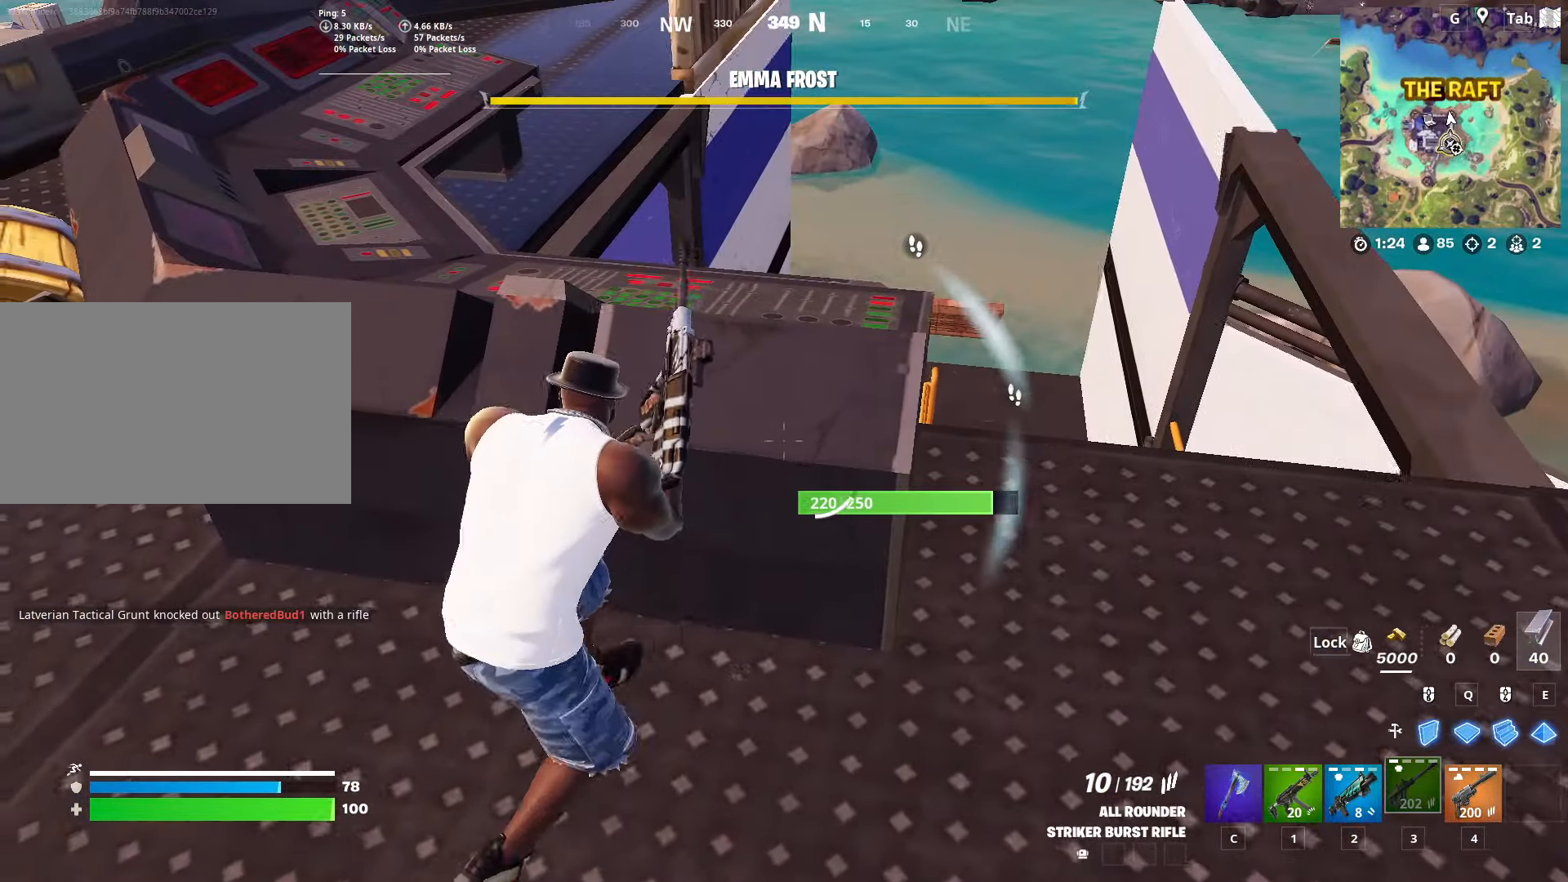
{"keys": [], "mouse": [], "mouse_move": "still", "events": [[50, "w", "up"], [284, "d", "up"]]}
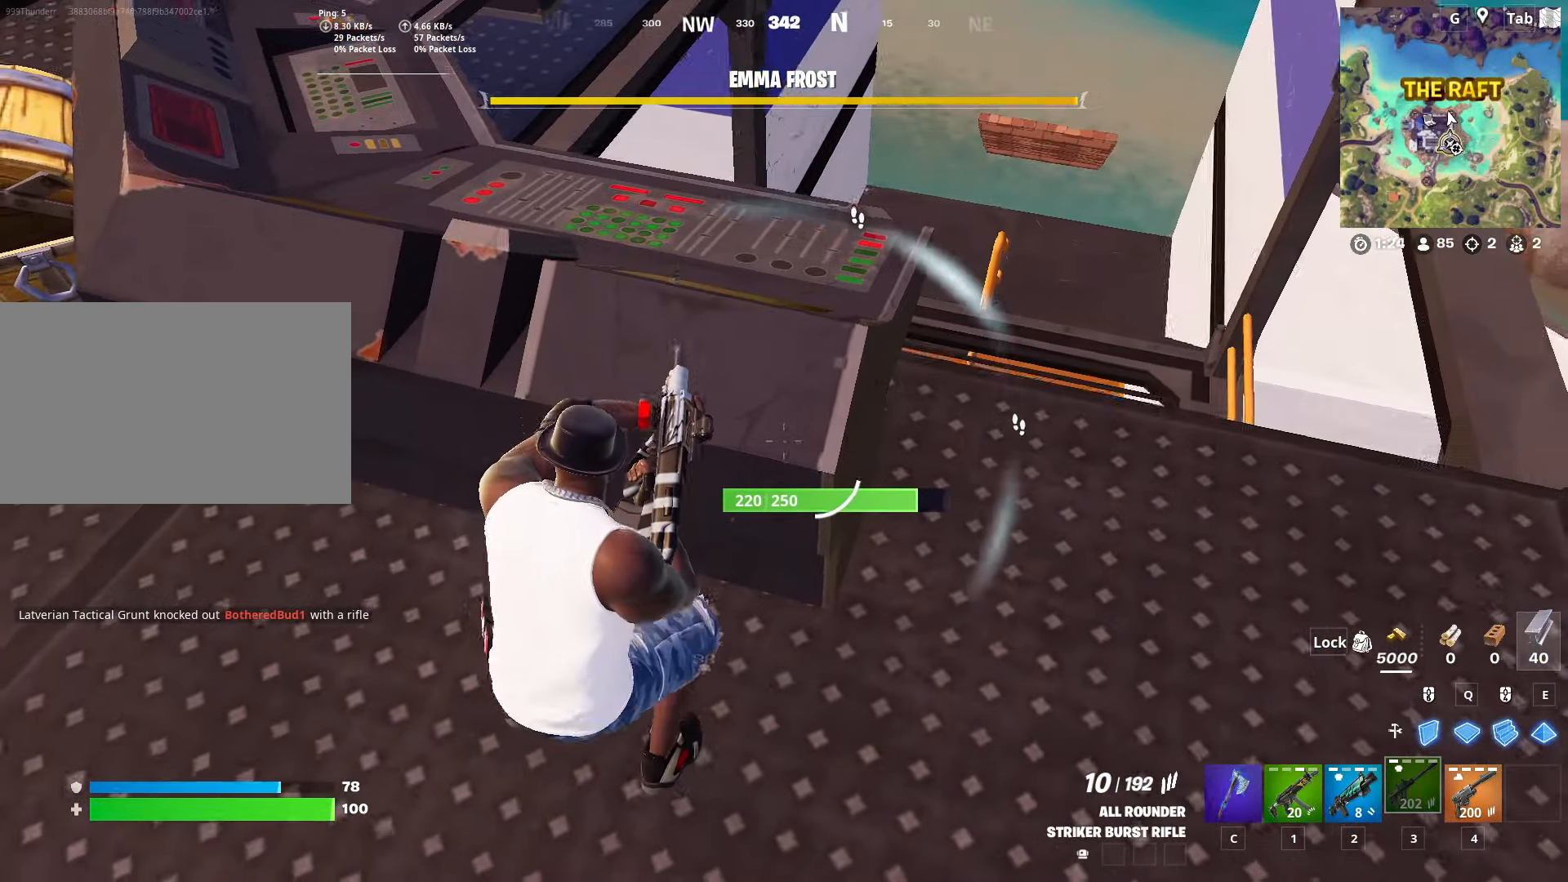
{"keys": [], "mouse": [], "mouse_move": "left", "events": [[351, "1", "down"], [484, "1", "up"]]}
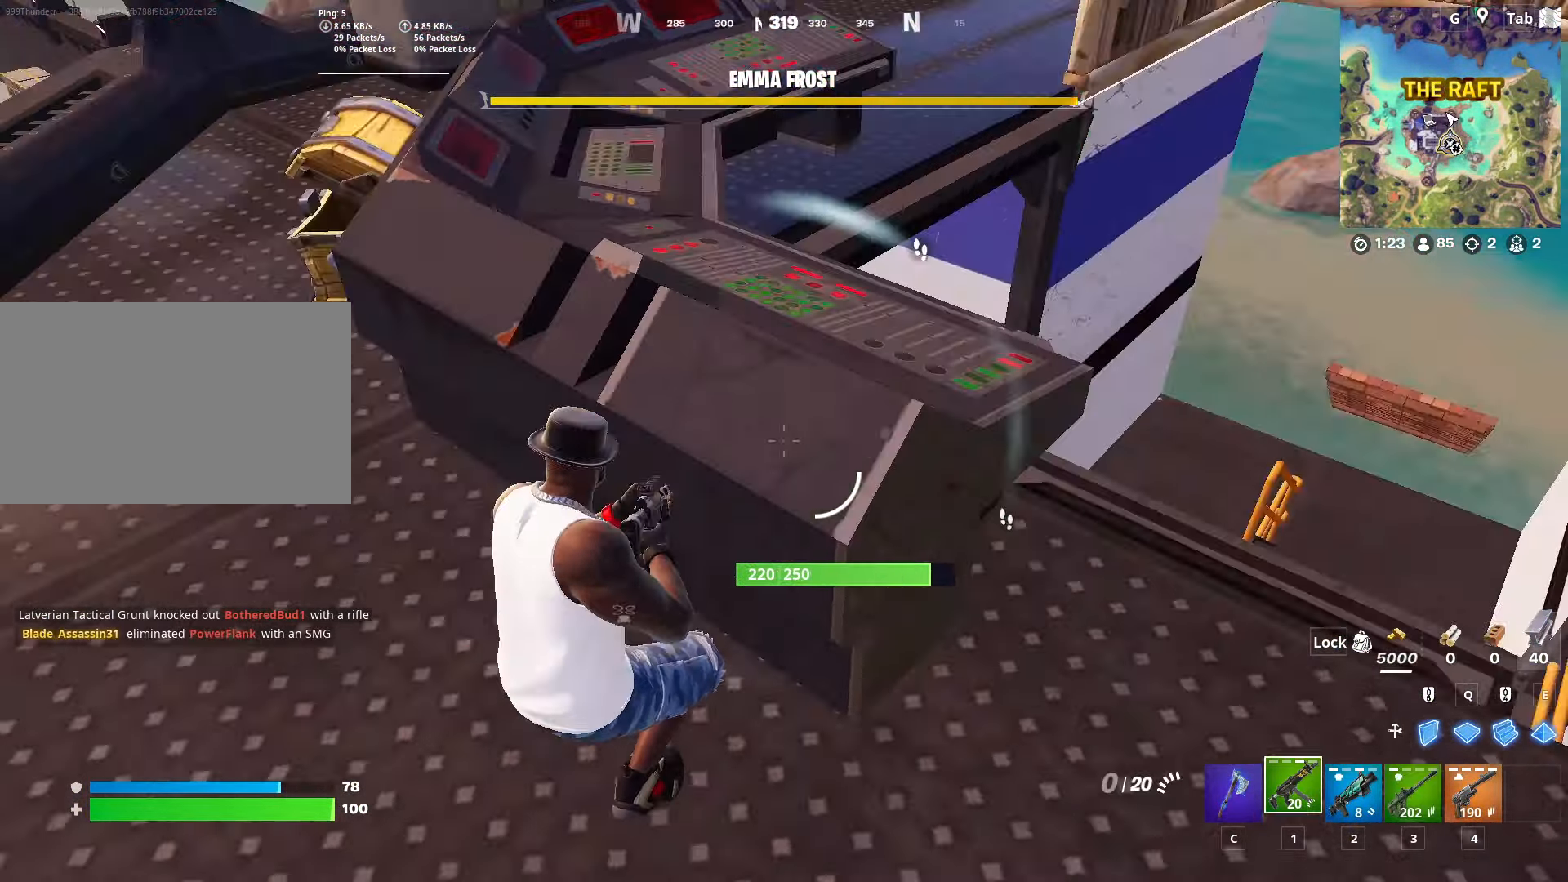
{"keys": ["a", "s"], "mouse": [], "mouse_move": "down-right", "events": [[83, "r", "down"], [217, "r", "up"], [267, "a", "down"], [267, "space", "down"], [317, "r", "down"], [417, "s", "down"], [467, "r", "up"], [467, "space", "up"]]}
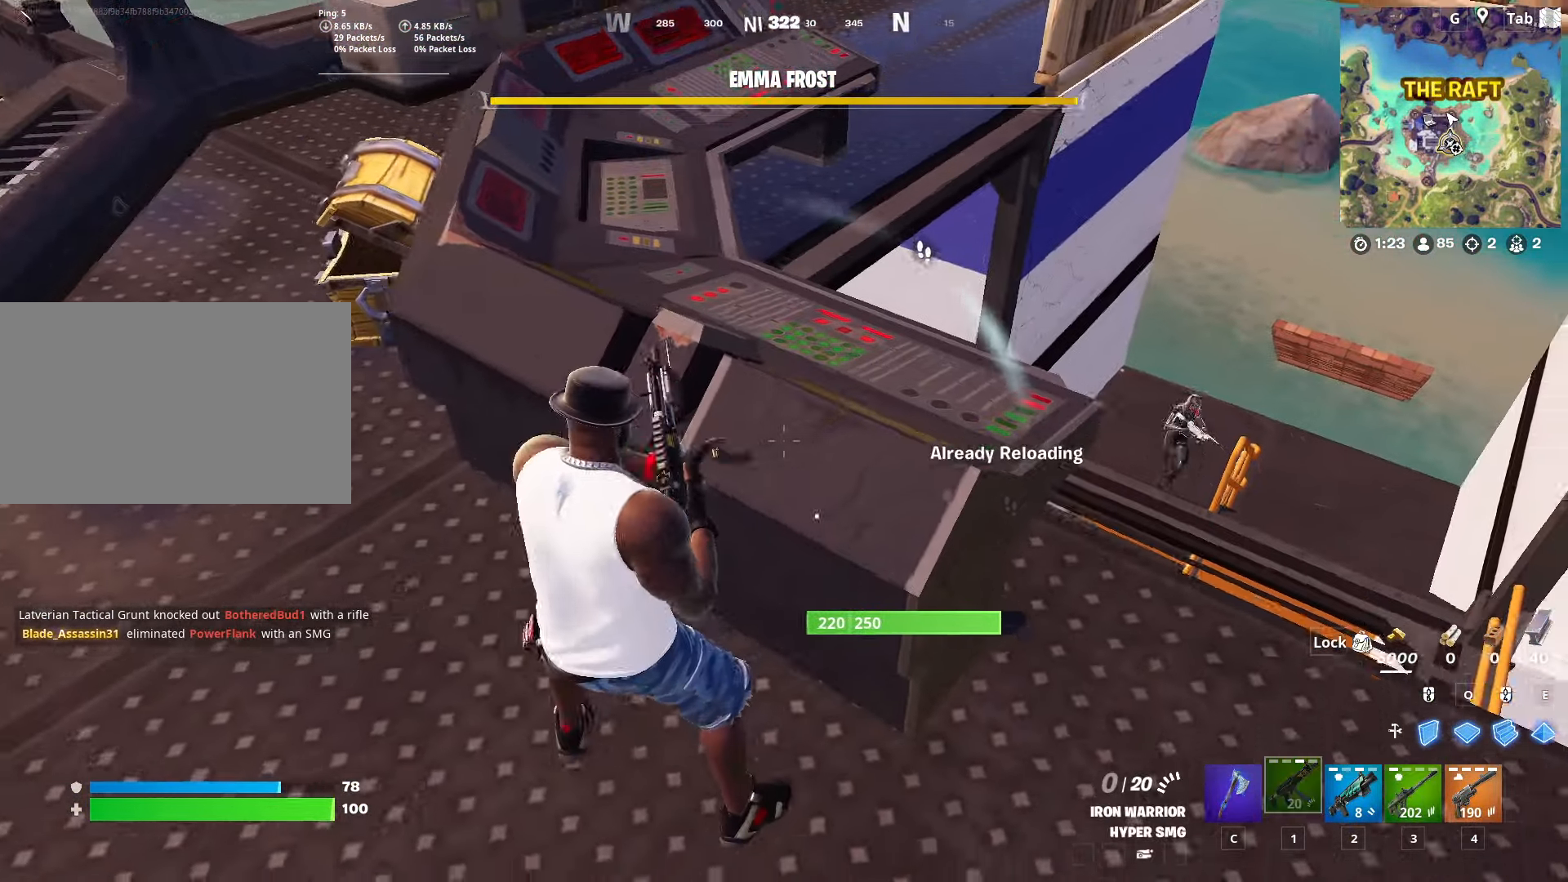
{"keys": [], "mouse": [], "mouse_move": "still", "events": [[50, "a", "up"], [50, "s", "up"], [201, "shift", "down"], [385, "shift", "up"]]}
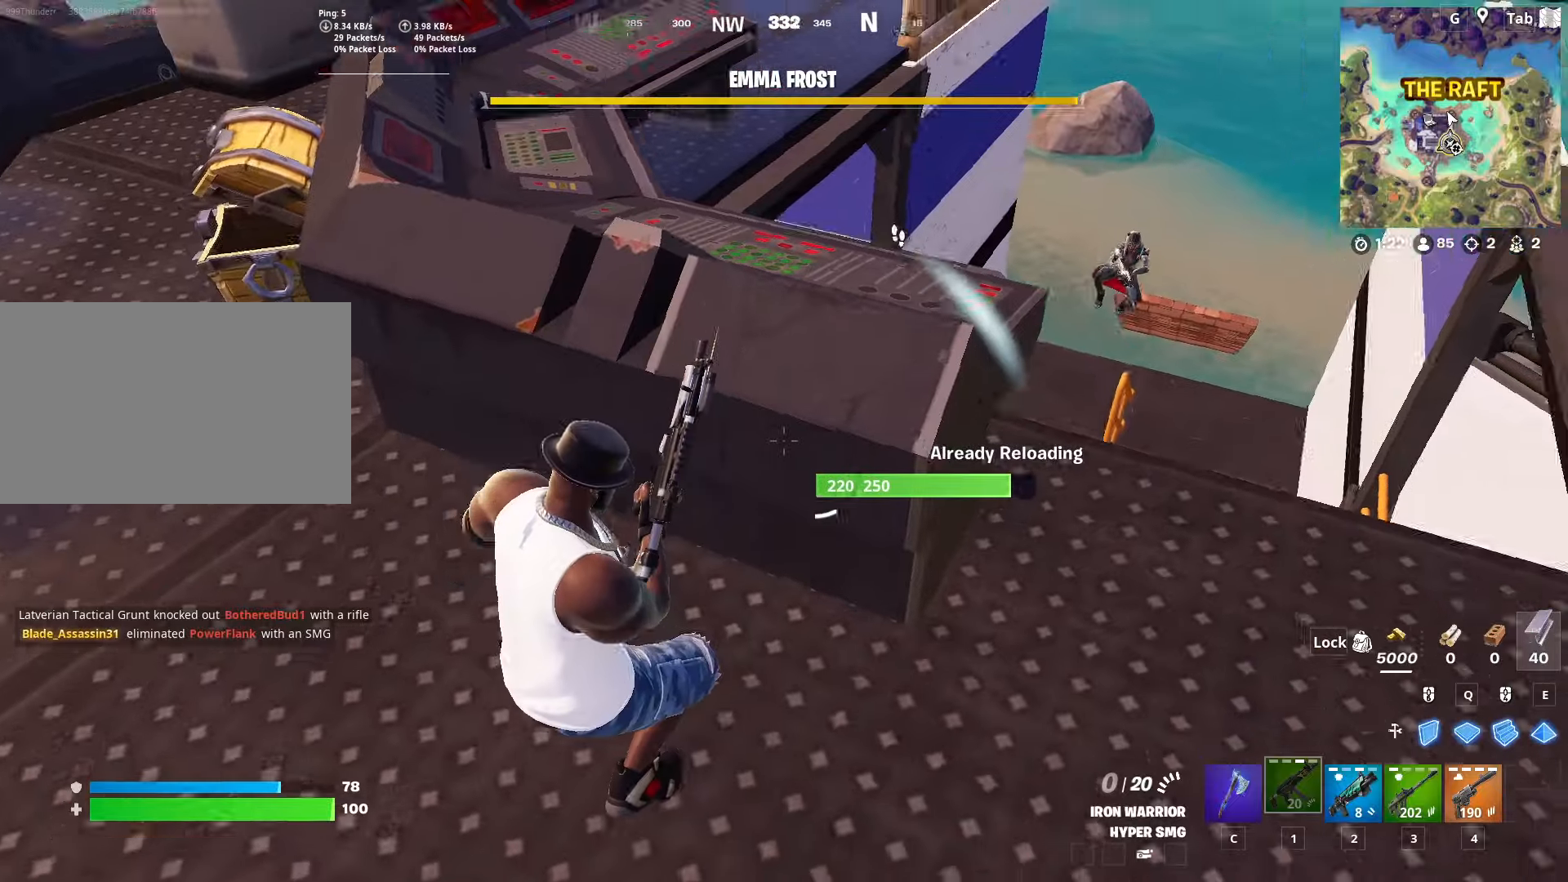
{"keys": [], "mouse": [], "mouse_move": "still", "events": [[17, "w", "down"], [351, "w", "up"]]}
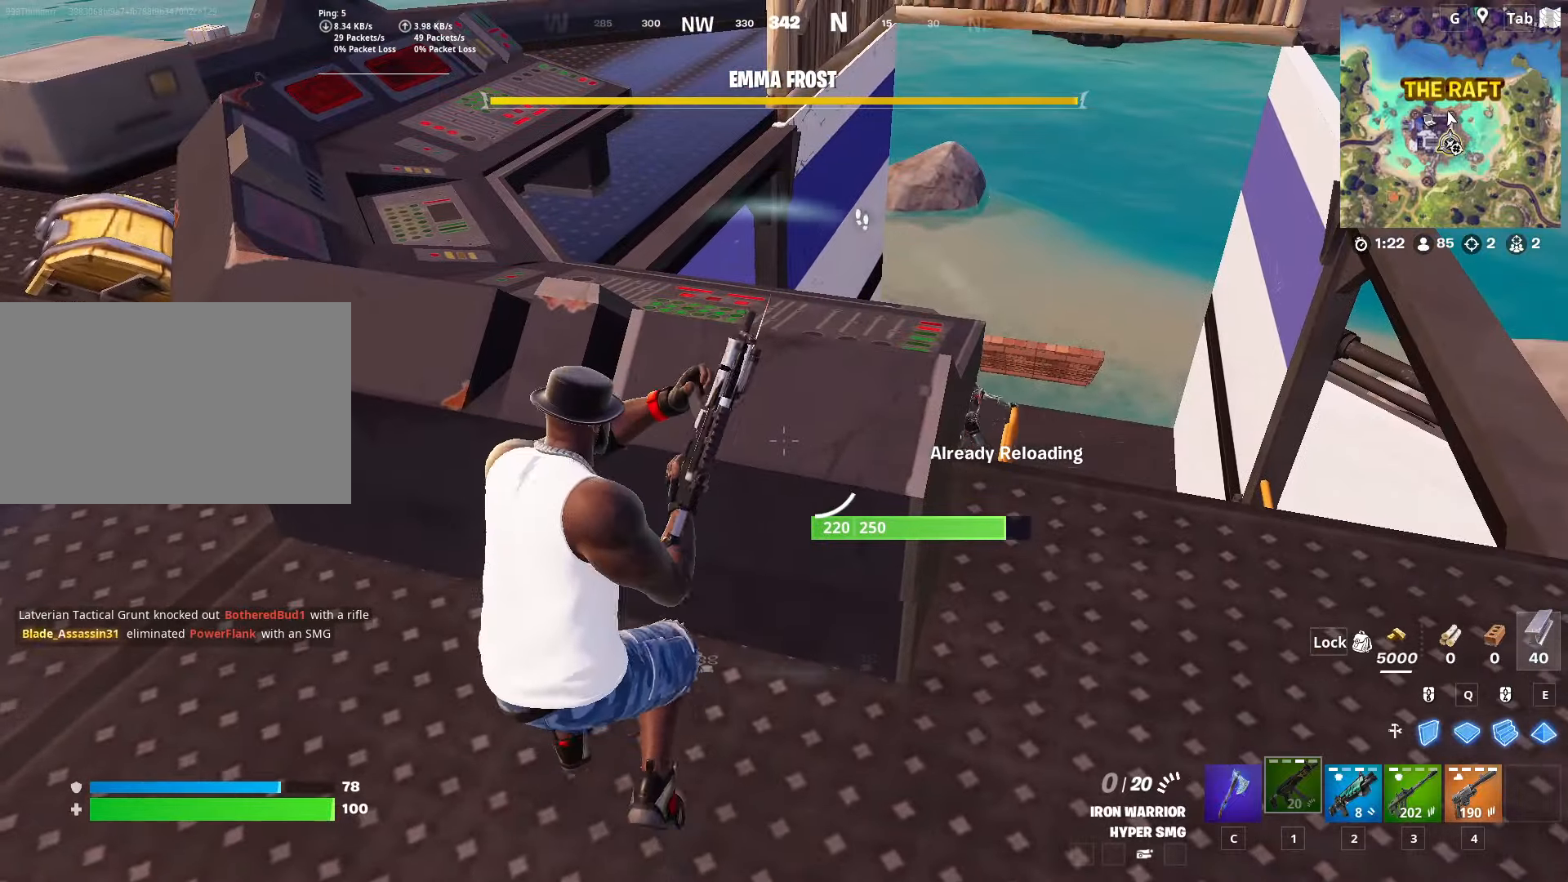
{"keys": ["d"], "mouse": [], "mouse_move": "up-right", "events": [[133, "d", "down"], [217, "s", "down"], [417, "s", "up"]]}
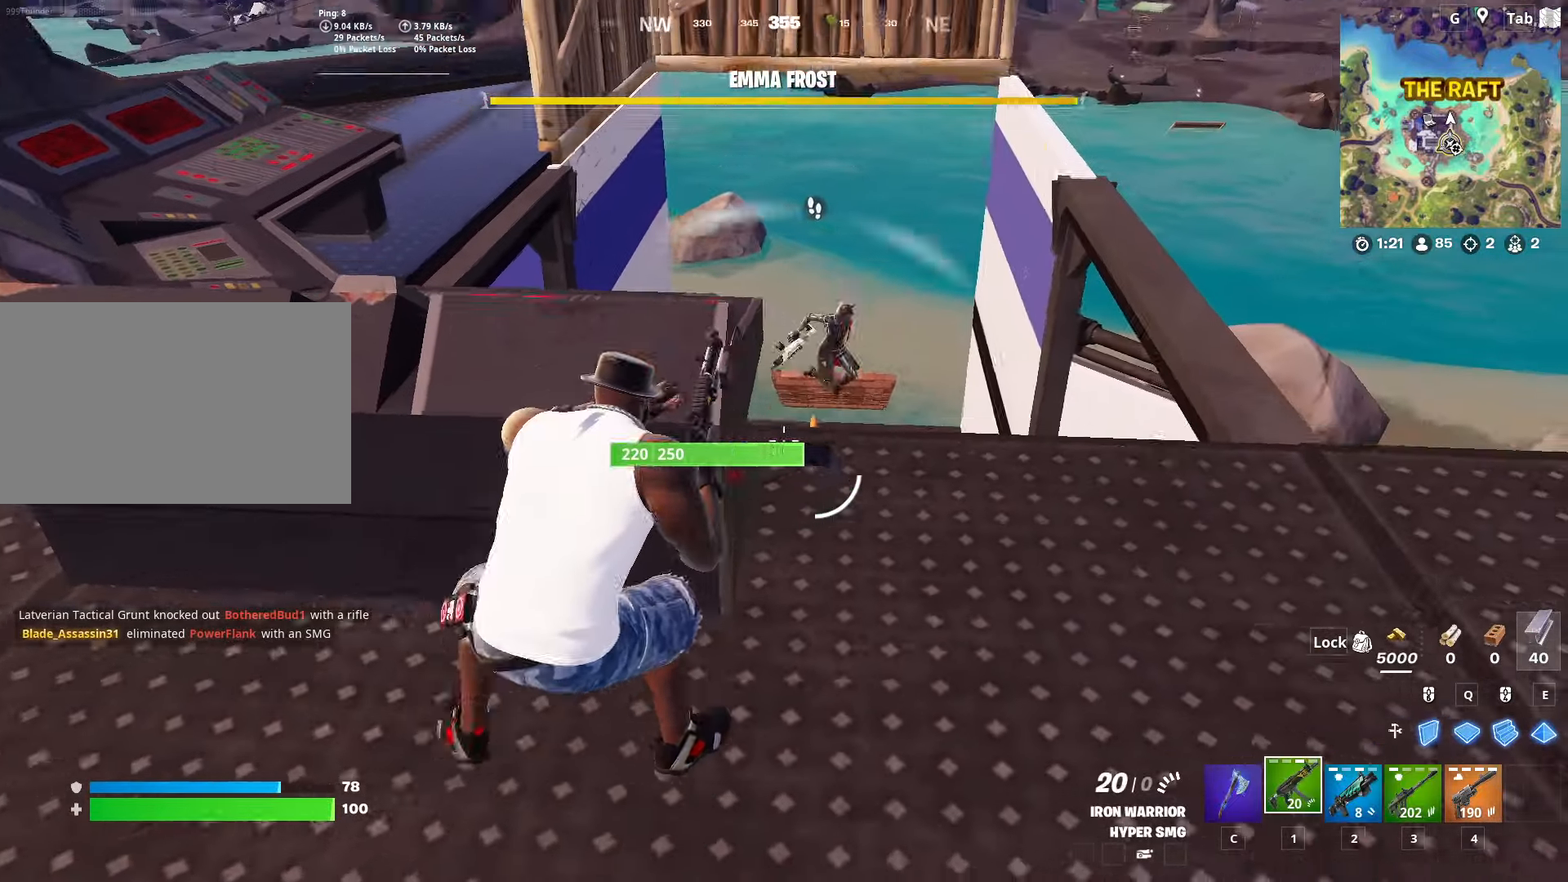
{"keys": ["d", "s", "space"], "mouse": ["left"], "mouse_move": "down-right", "events": [[101, "w", "down"], [151, "space", "down"], [234, "mouse_left", "down"], [284, "d", "up"], [284, "w", "up"], [384, "s", "down"], [434, "d", "down"]]}
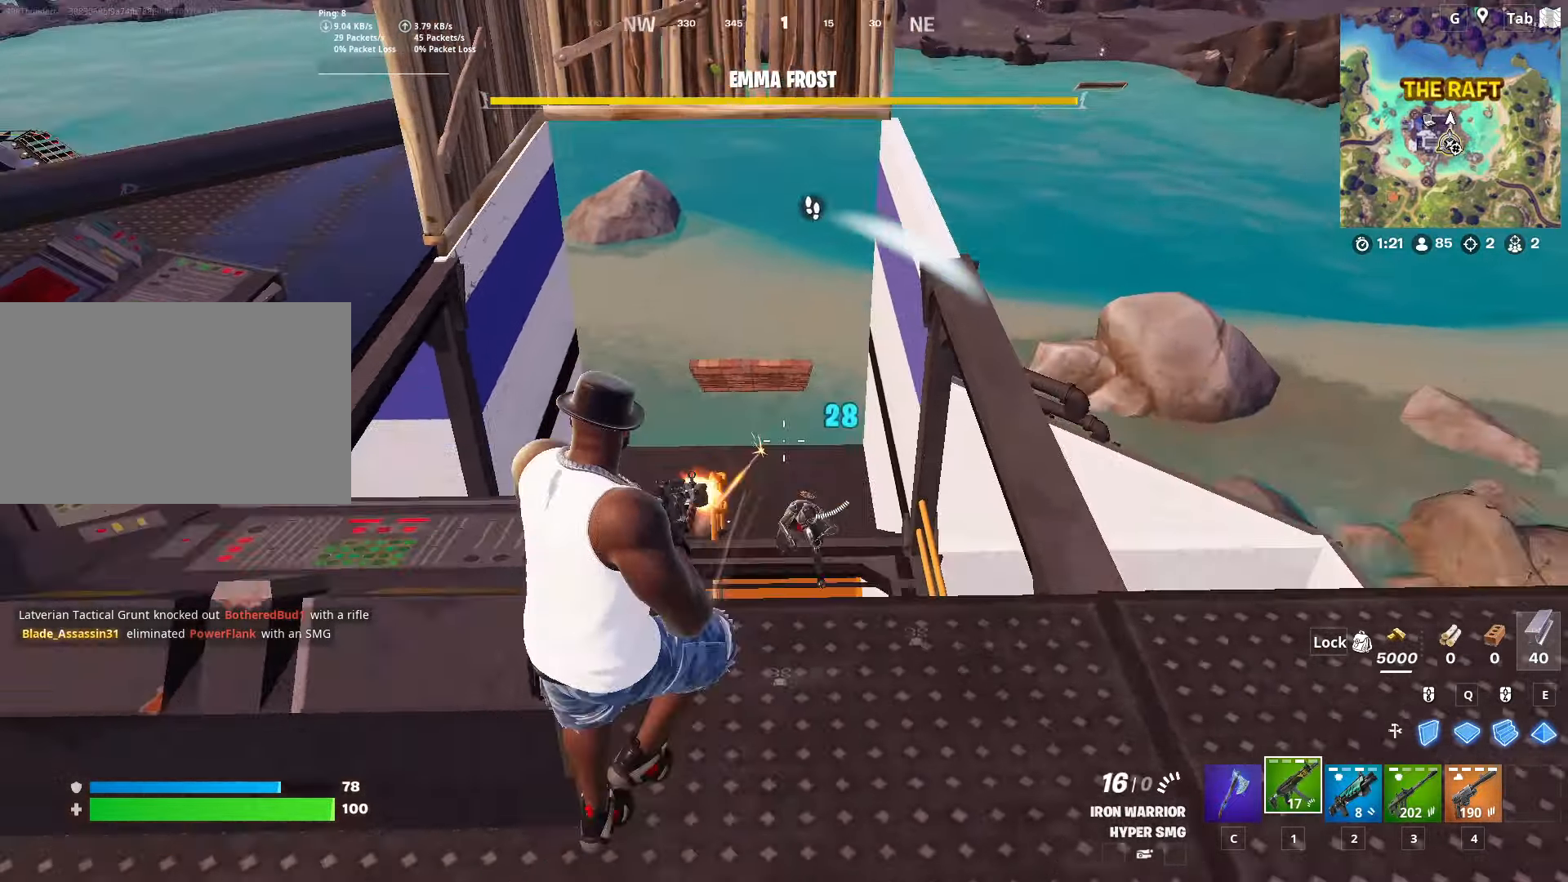
{"keys": ["d"], "mouse": ["left"], "mouse_move": "still", "events": [[17, "s", "up"], [167, "space", "up"]]}
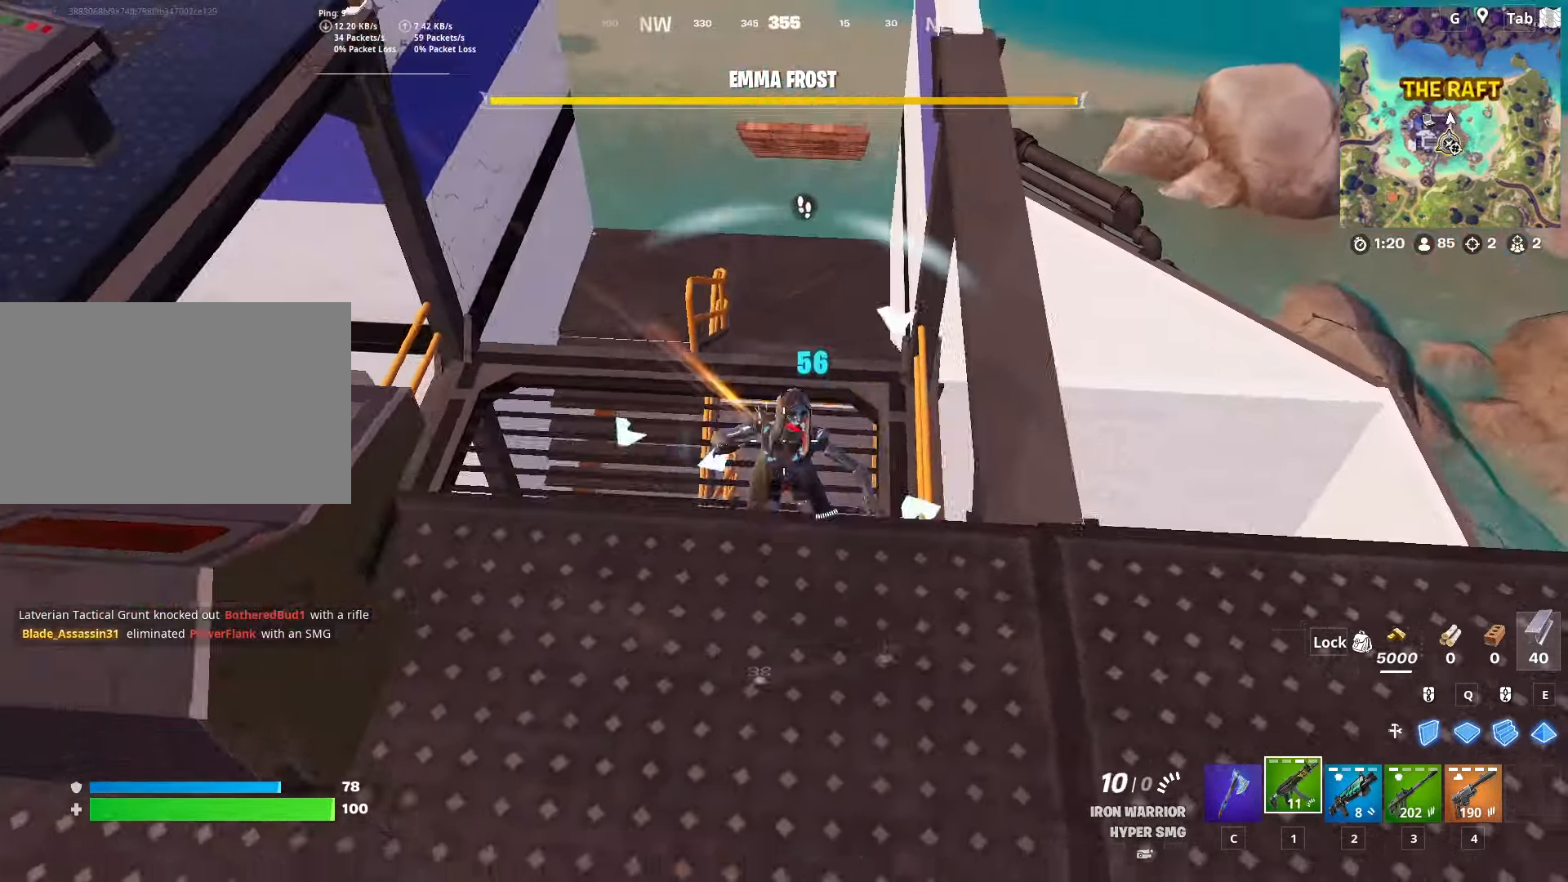
{"keys": ["d", "s"], "mouse": [], "mouse_move": "up-left", "events": [[184, "1", "down"], [184, "2", "down"], [234, "mouse_left", "up"], [267, "1", "up"], [267, "2", "up"], [501, "s", "down"]]}
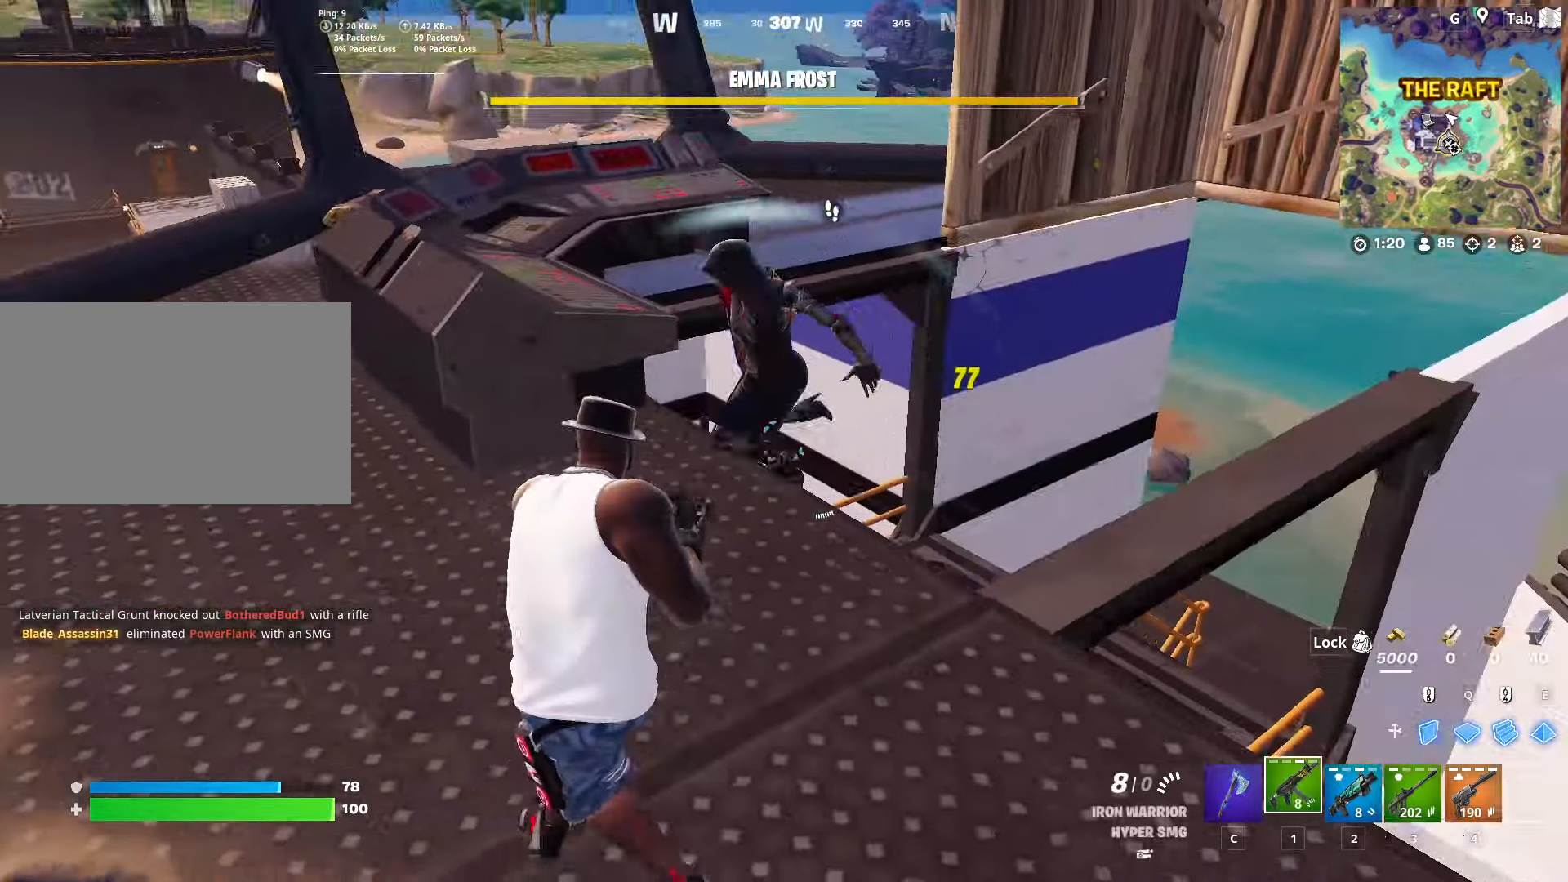
{"keys": ["a"], "mouse": [], "mouse_move": "down-right", "events": [[150, "a", "down"], [150, "d", "up"], [183, "mouse_left", "down"], [284, "s", "up"], [434, "mouse_left", "up"]]}
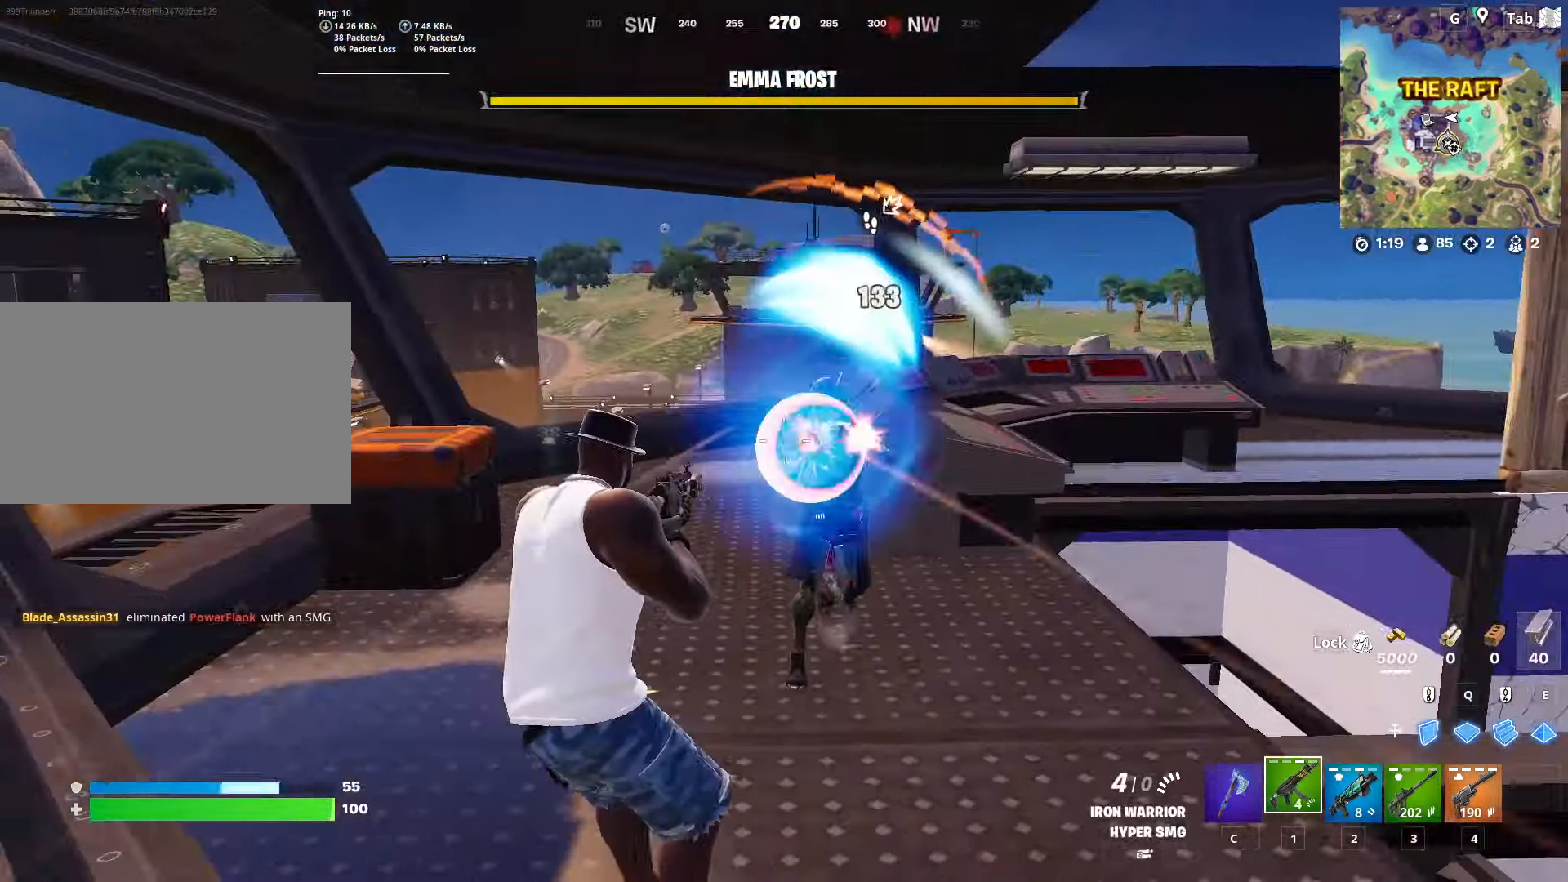
{"keys": ["a"], "mouse": ["left"], "mouse_move": "left", "events": [[34, "w", "down"], [67, "mouse_left", "down"], [401, "w", "up"]]}
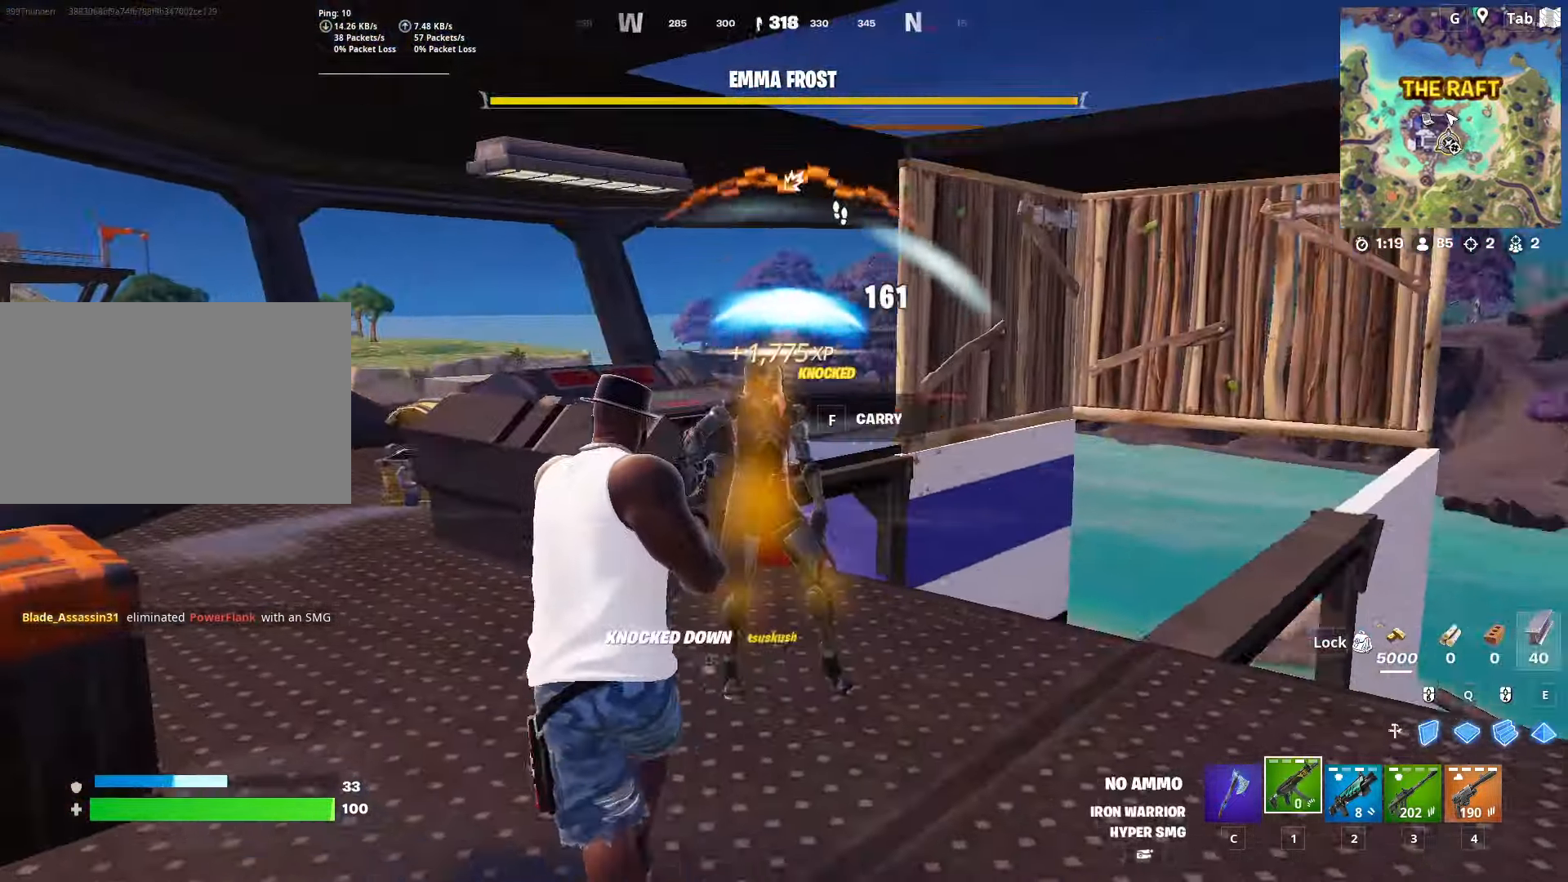
{"keys": ["r", "w"], "mouse": [], "mouse_move": "down-right", "events": [[183, "2", "down"], [183, "space", "down"], [233, "mouse_left", "up"], [317, "2", "up"], [317, "space", "up"], [417, "w", "down"], [500, "a", "up"], [500, "r", "down"]]}
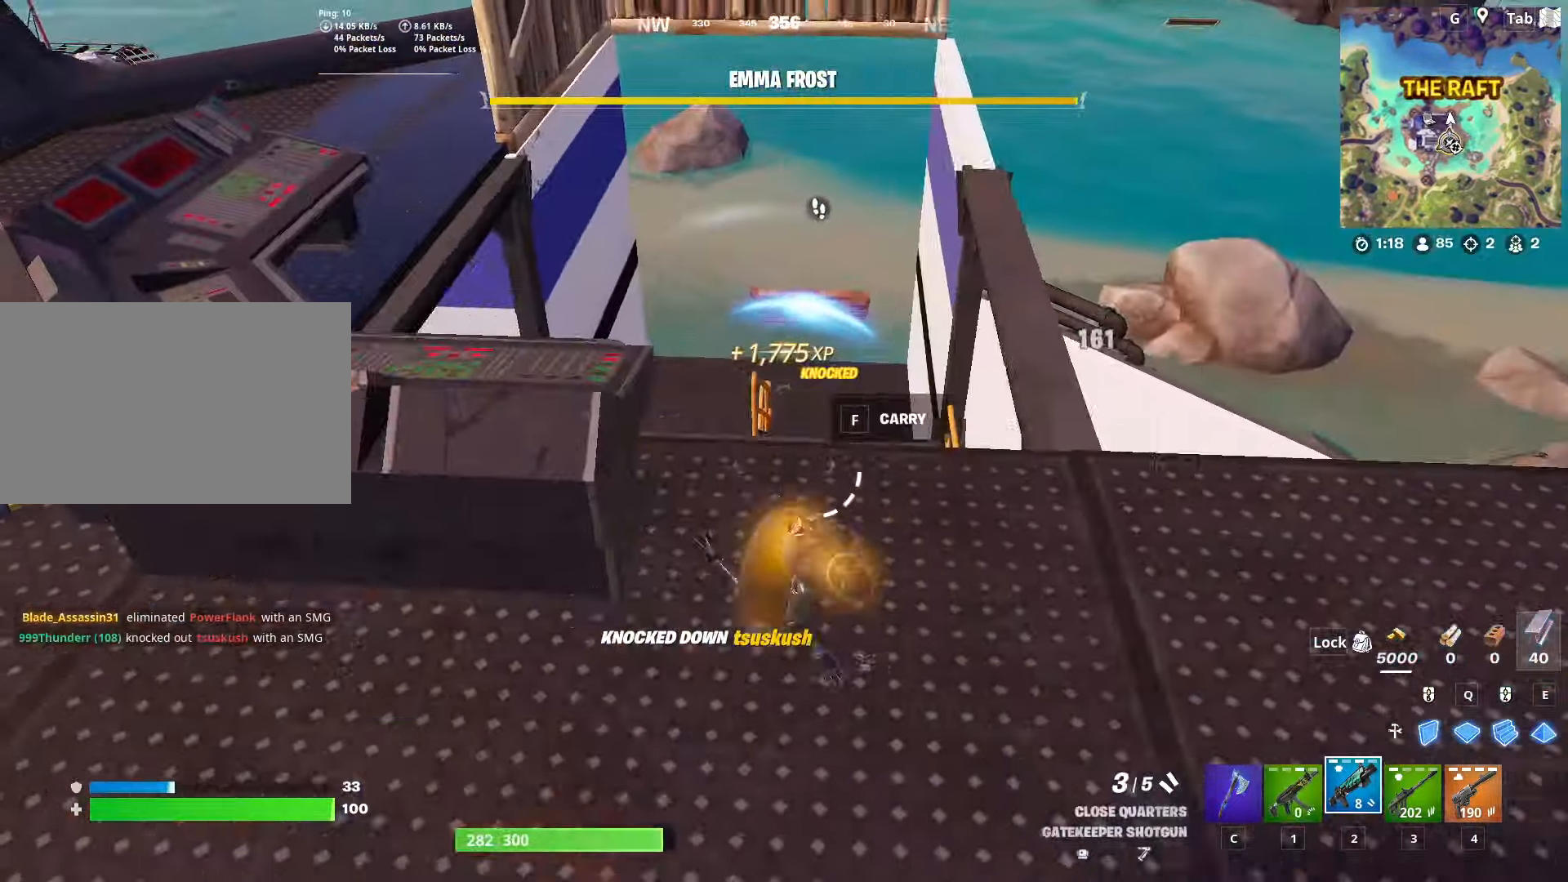
{"keys": ["w"], "mouse": ["left"], "mouse_move": "still", "events": [[151, "r", "up"], [484, "mouse_left", "down"]]}
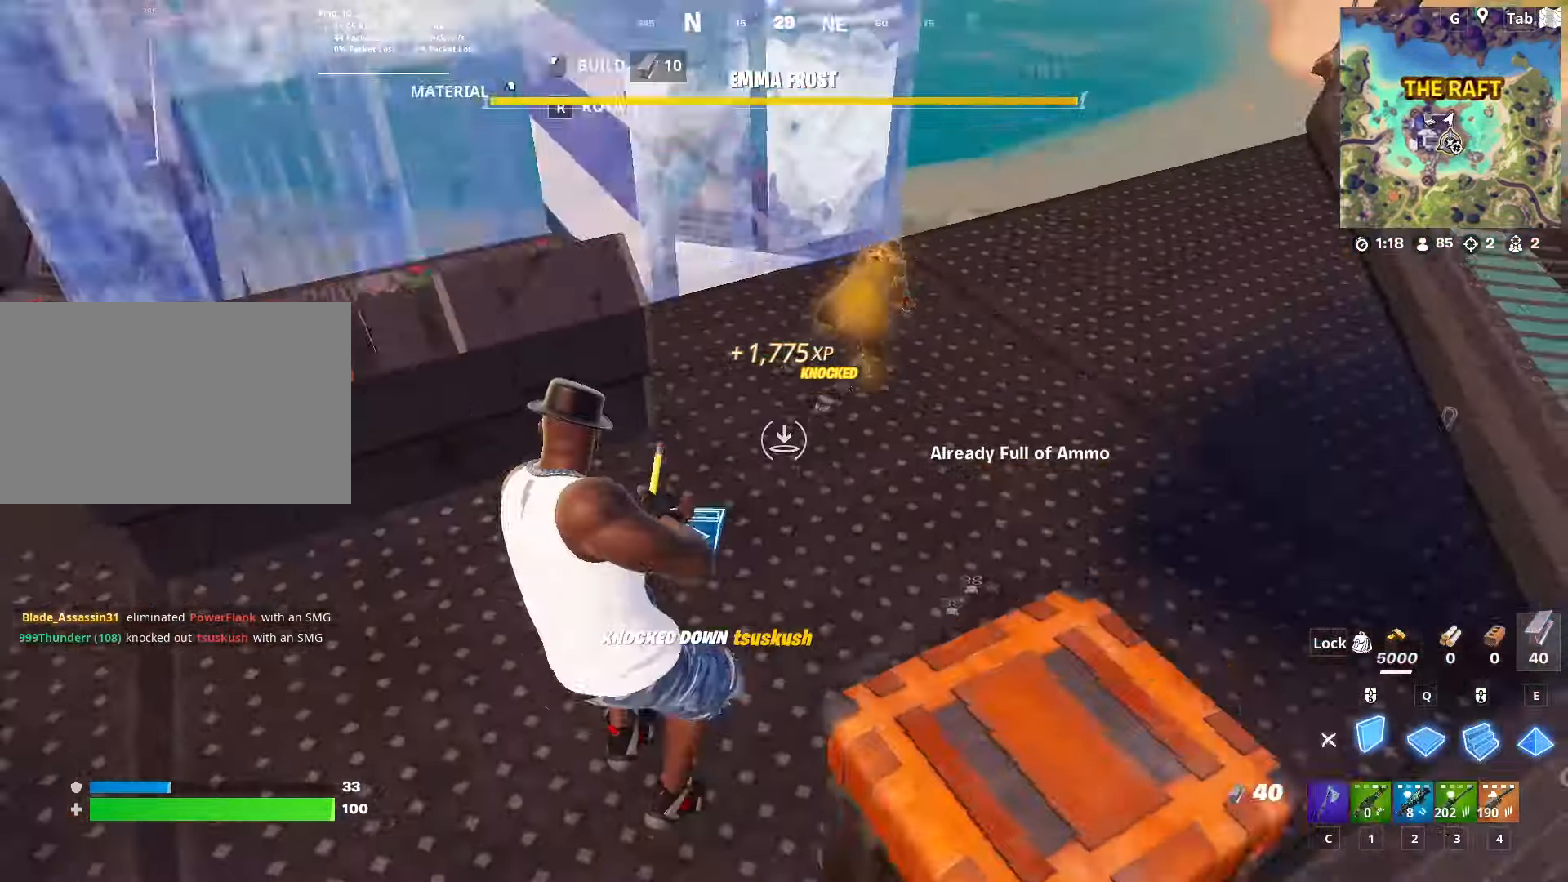
{"keys": ["d", "w"], "mouse": [], "mouse_move": "down-right", "events": [[250, "2", "down"], [250, "d", "down"], [350, "mouse_left", "up"], [400, "2", "up"]]}
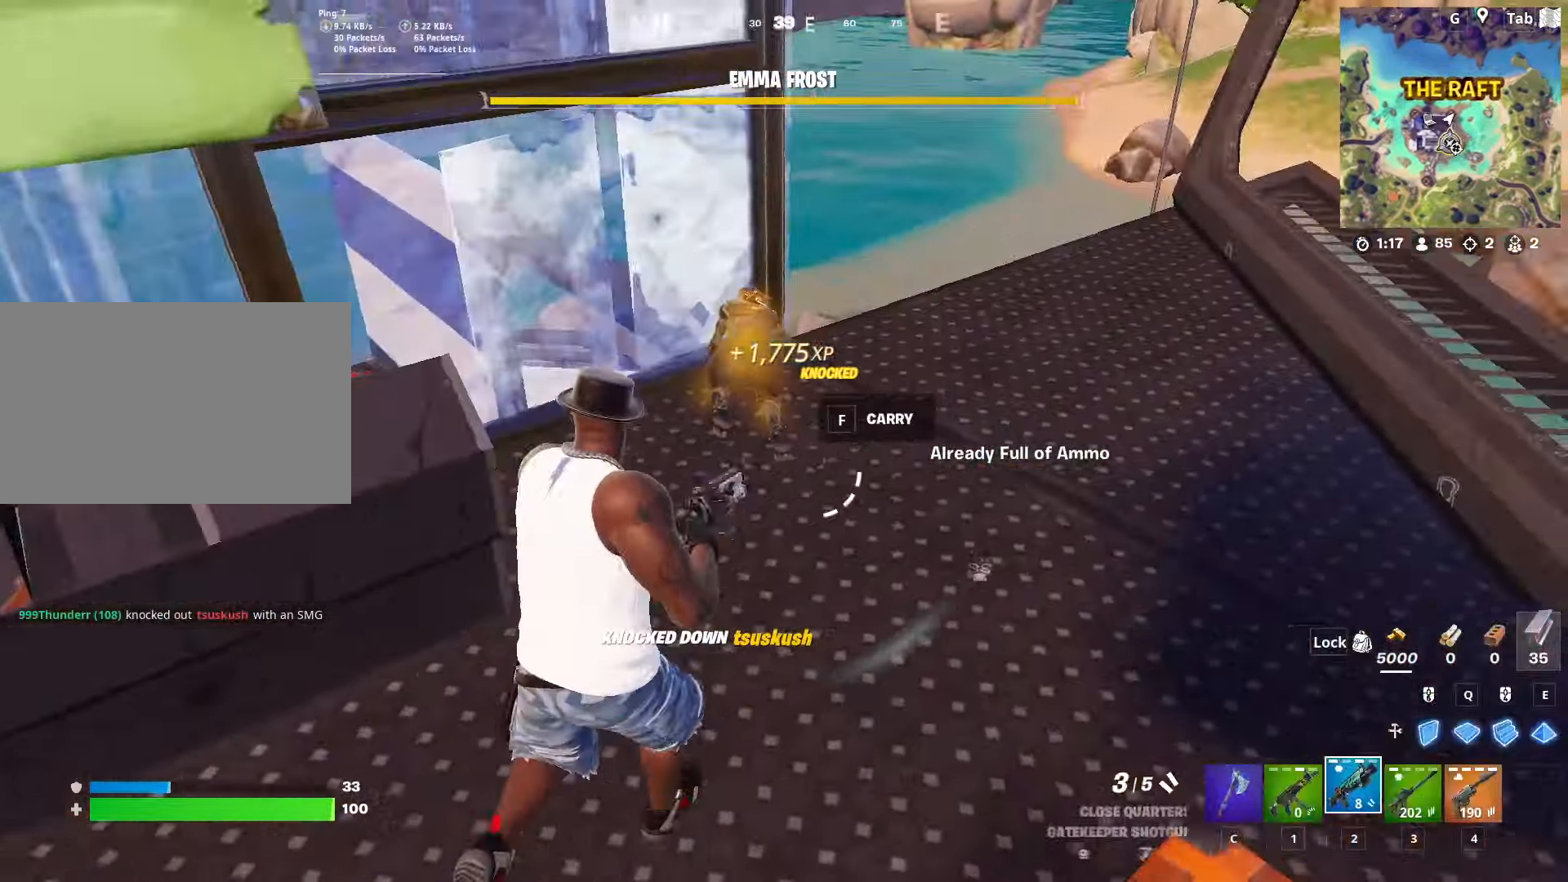
{"keys": ["2", "w"], "mouse": [], "mouse_move": "left", "events": [[34, "w", "up"], [133, "mouse_left", "down"], [267, "w", "down"], [367, "d", "up"], [367, "mouse_left", "up"], [467, "2", "down"]]}
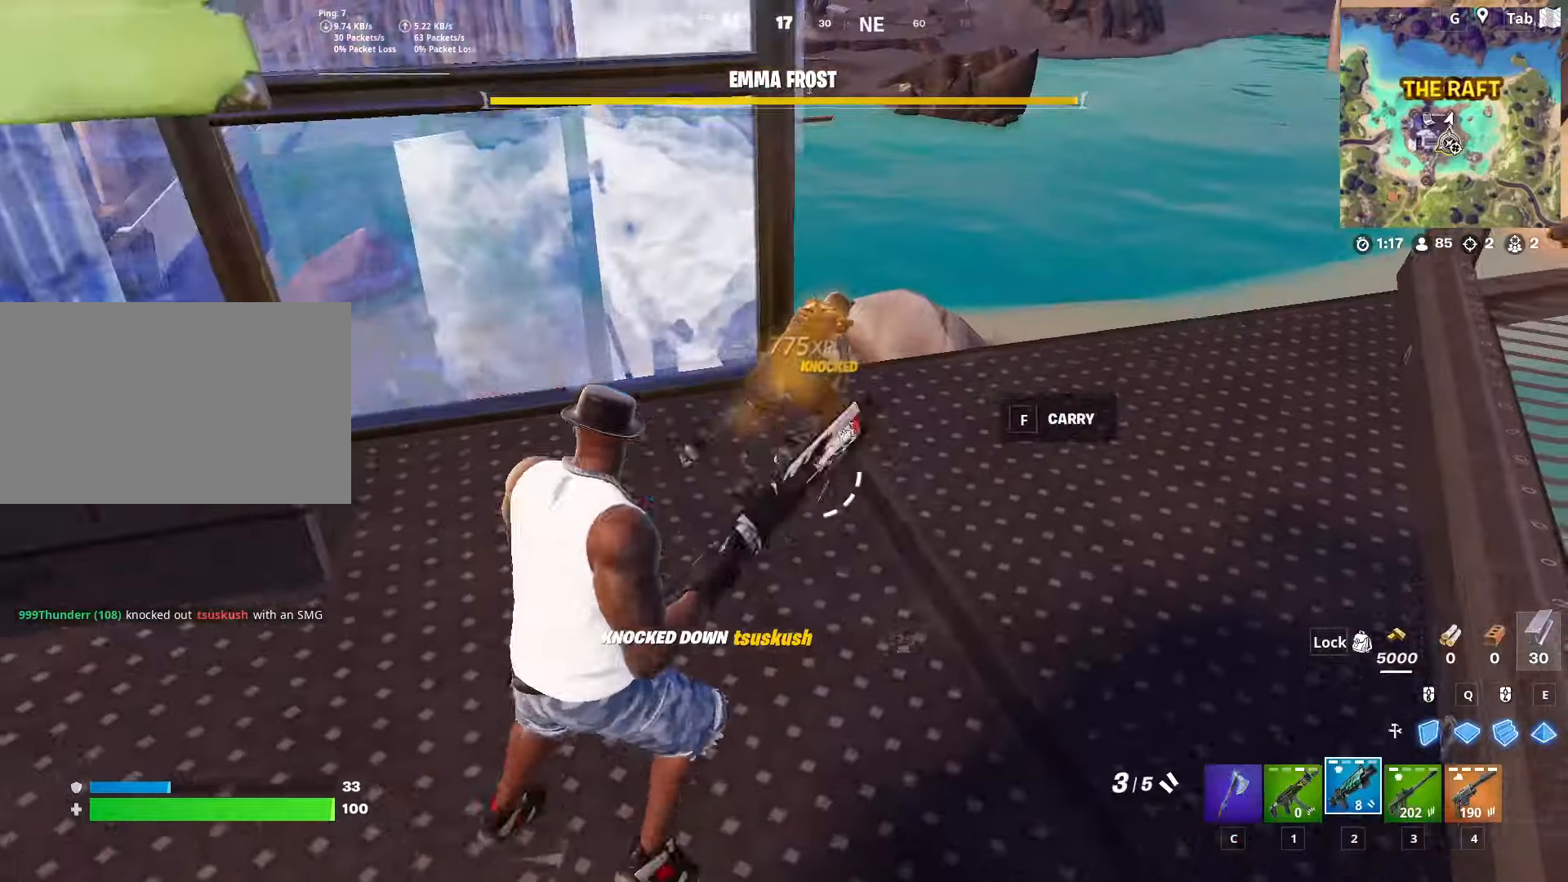
{"keys": ["f", "w"], "mouse": [], "mouse_move": "up-left", "events": [[50, "d", "down"], [151, "2", "up"], [334, "d", "up"], [417, "f", "down"]]}
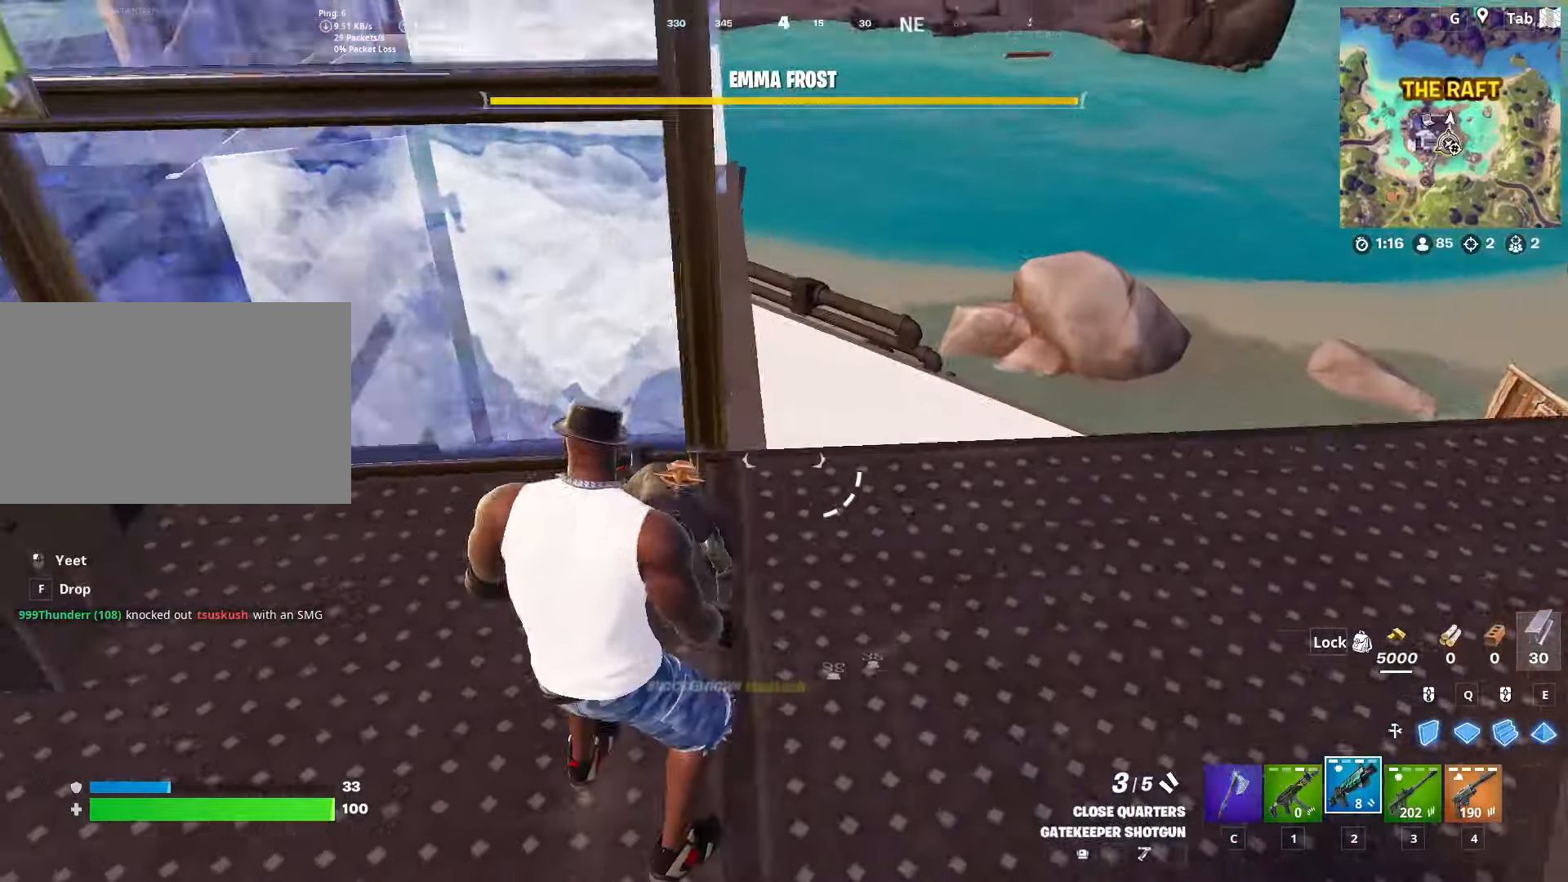
{"keys": ["a"], "mouse": [], "mouse_move": "right", "events": [[17, "f", "up"], [17, "w", "up"], [117, "a", "down"], [167, "mouse_left", "down"], [350, "mouse_left", "up"]]}
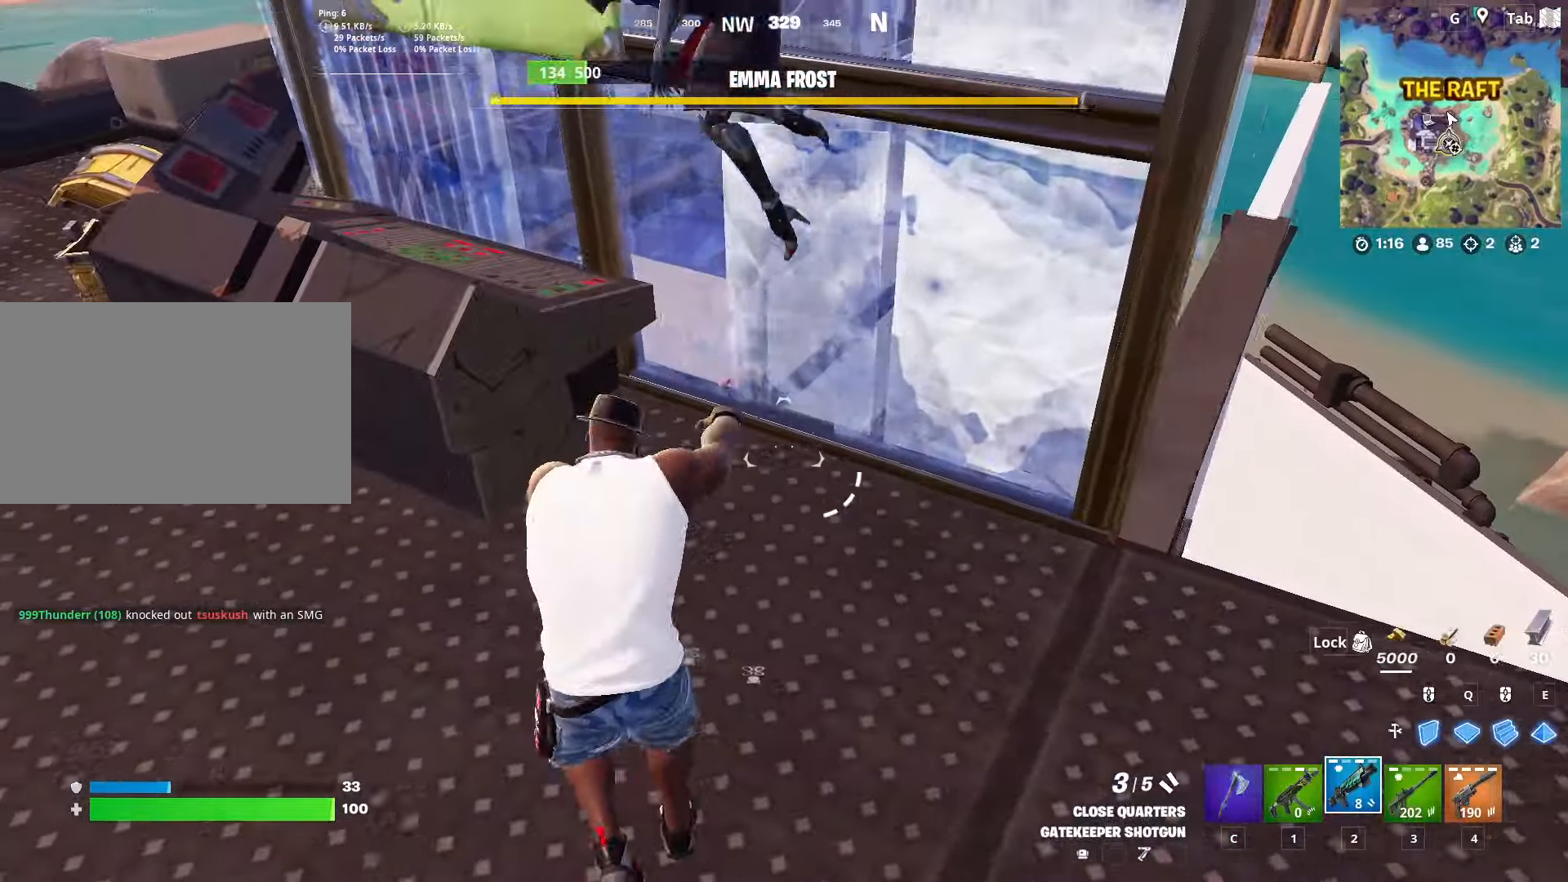
{"keys": ["a", "w"], "mouse": [], "mouse_move": "still", "events": [[34, "a", "up"], [34, "s", "down"], [184, "s", "up"], [317, "w", "down"], [417, "a", "down"]]}
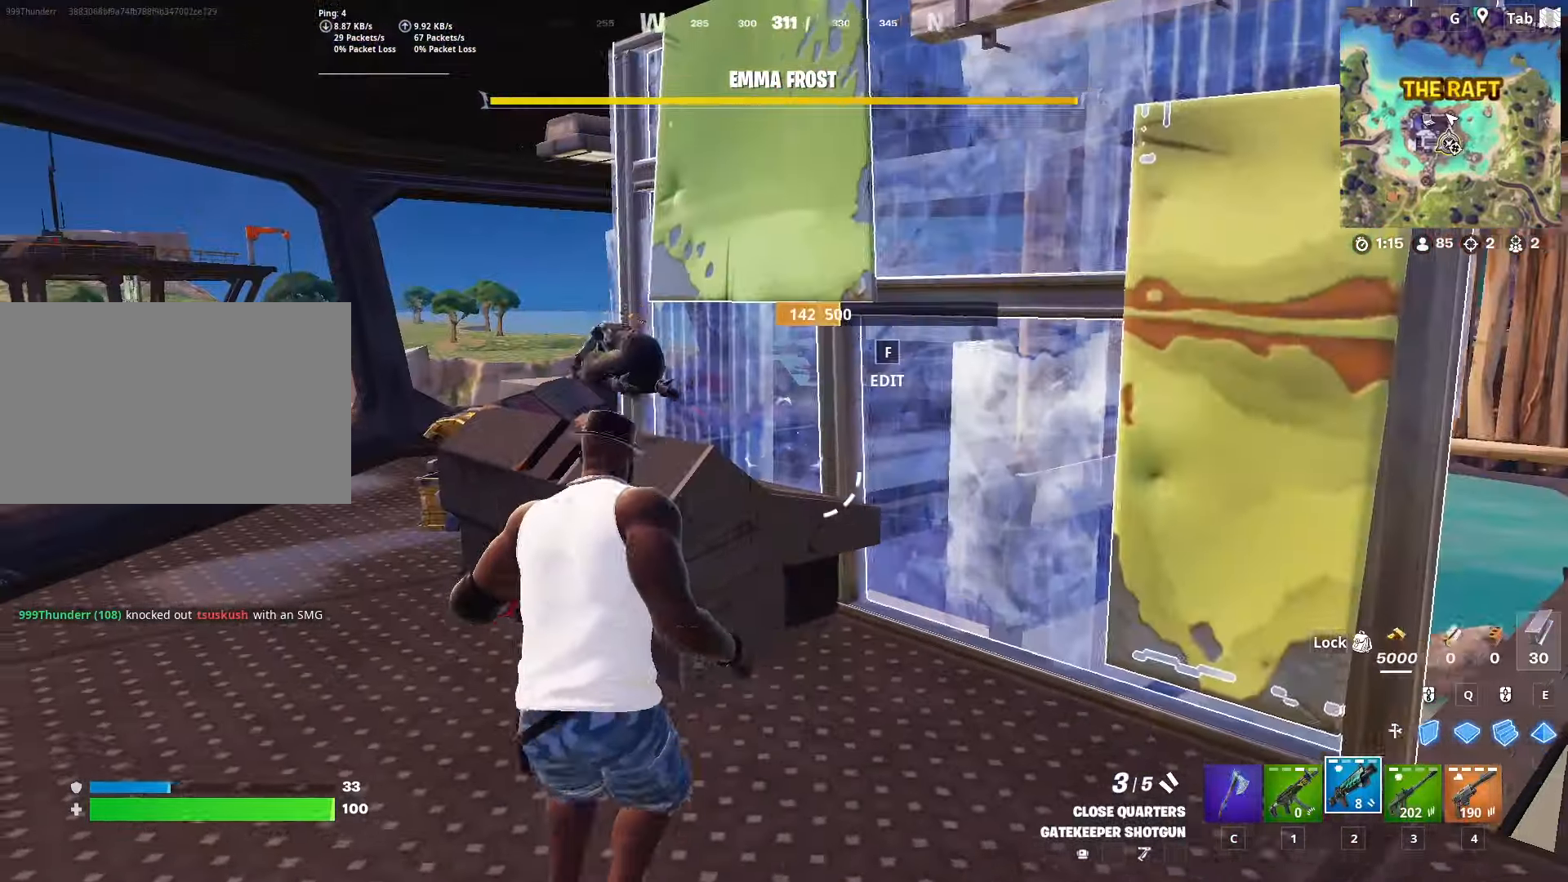
{"keys": ["space", "w"], "mouse": [], "mouse_move": "down", "events": [[384, "a", "up"], [384, "space", "down"]]}
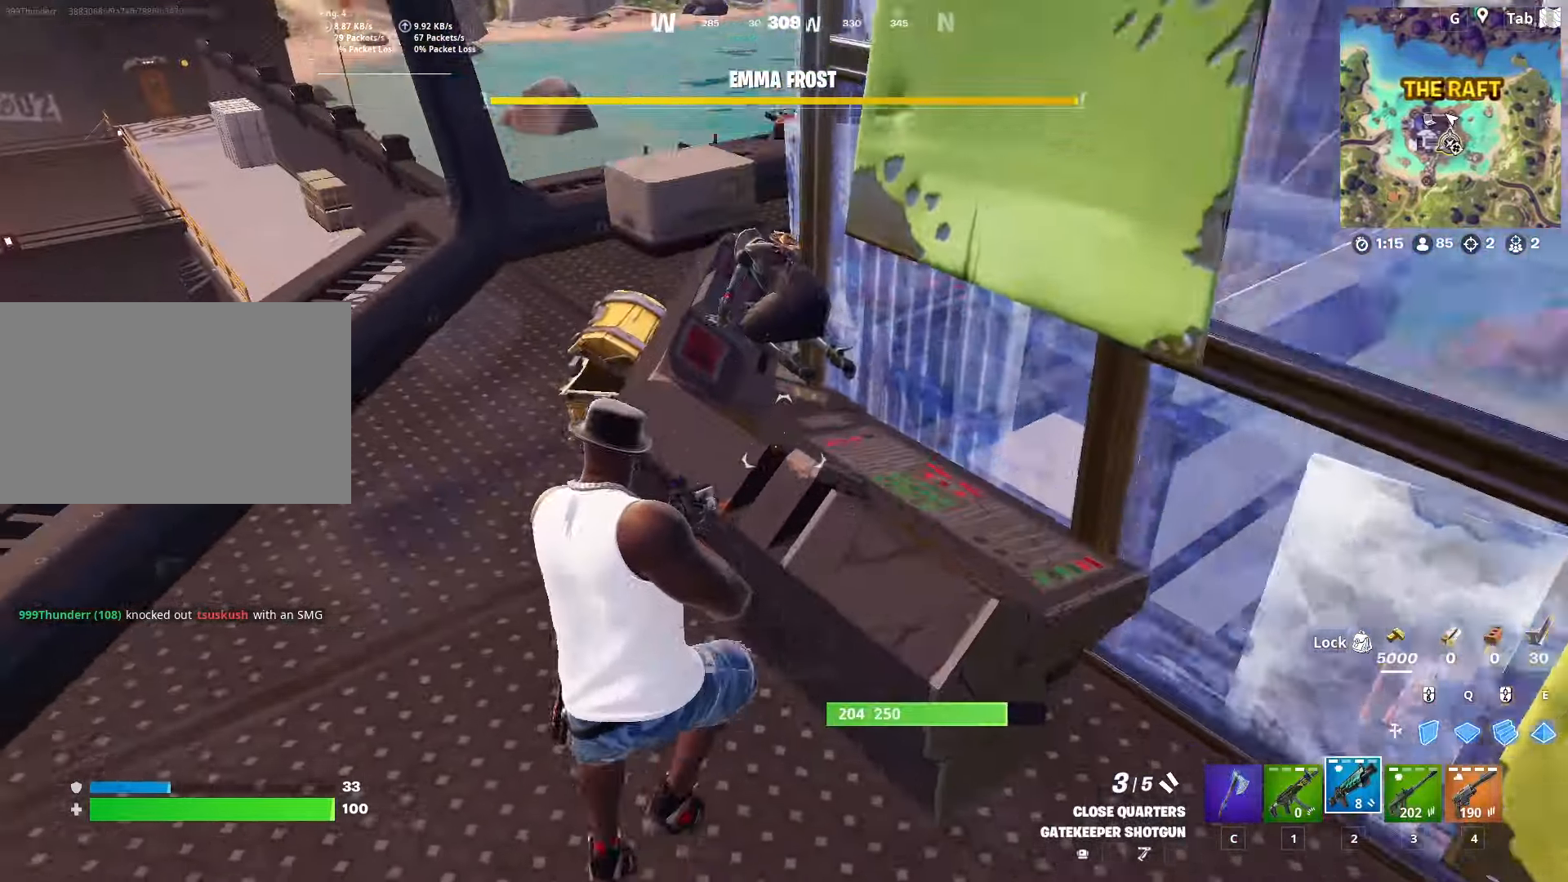
{"keys": ["w"], "mouse": [], "mouse_move": "down-right", "events": [[101, "space", "up"], [151, "mouse_left", "down"], [284, "mouse_left", "up"], [334, "c", "down"], [417, "c", "up"]]}
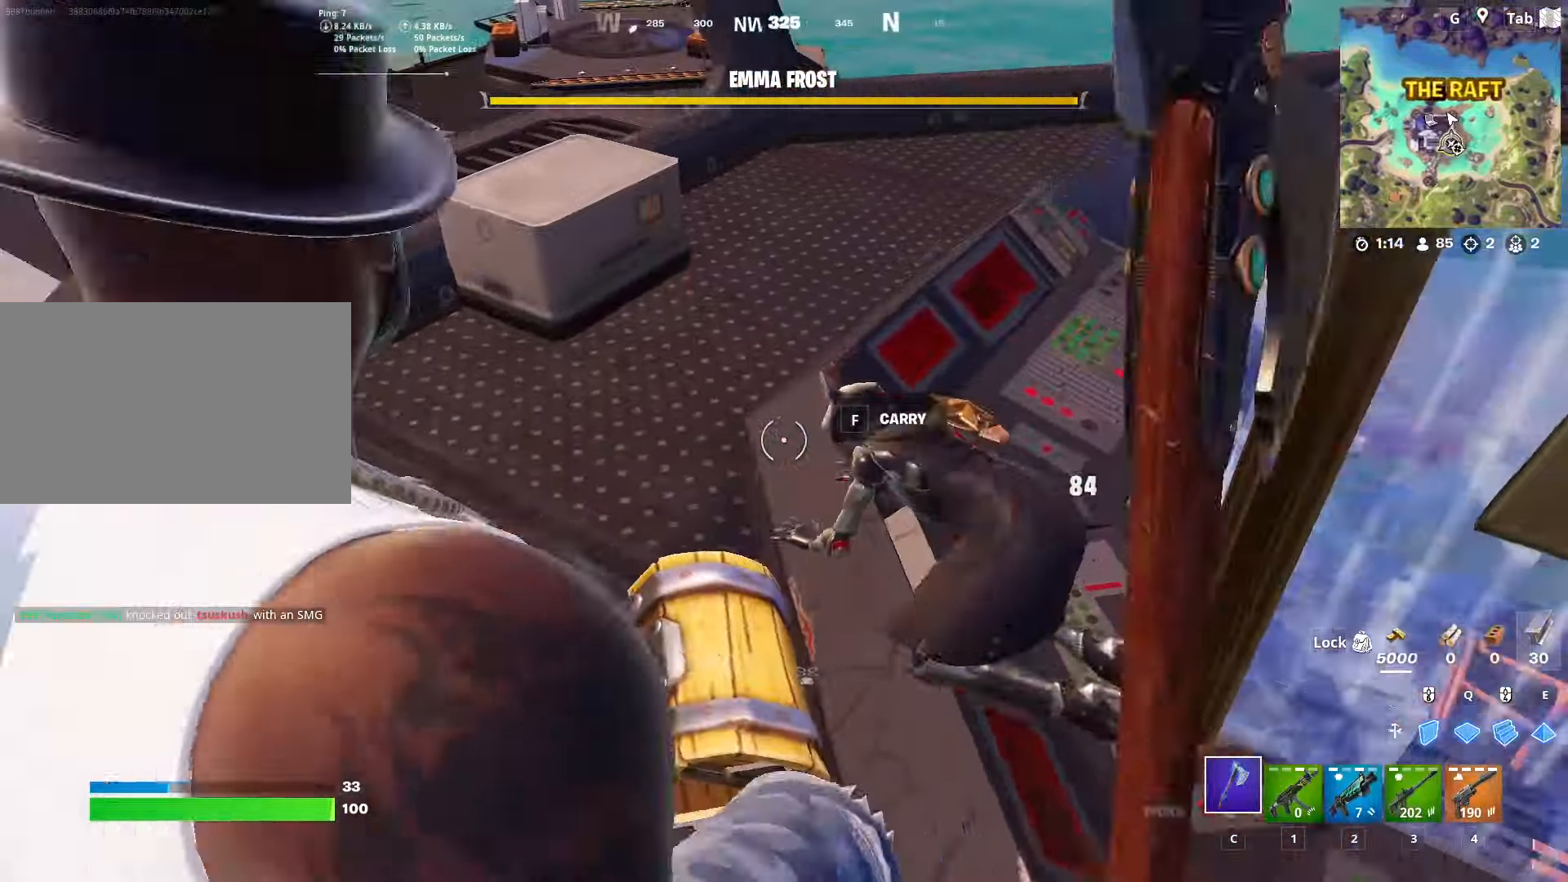
{"keys": ["w"], "mouse": ["left"], "mouse_move": "down", "events": [[167, "mouse_left", "down"]]}
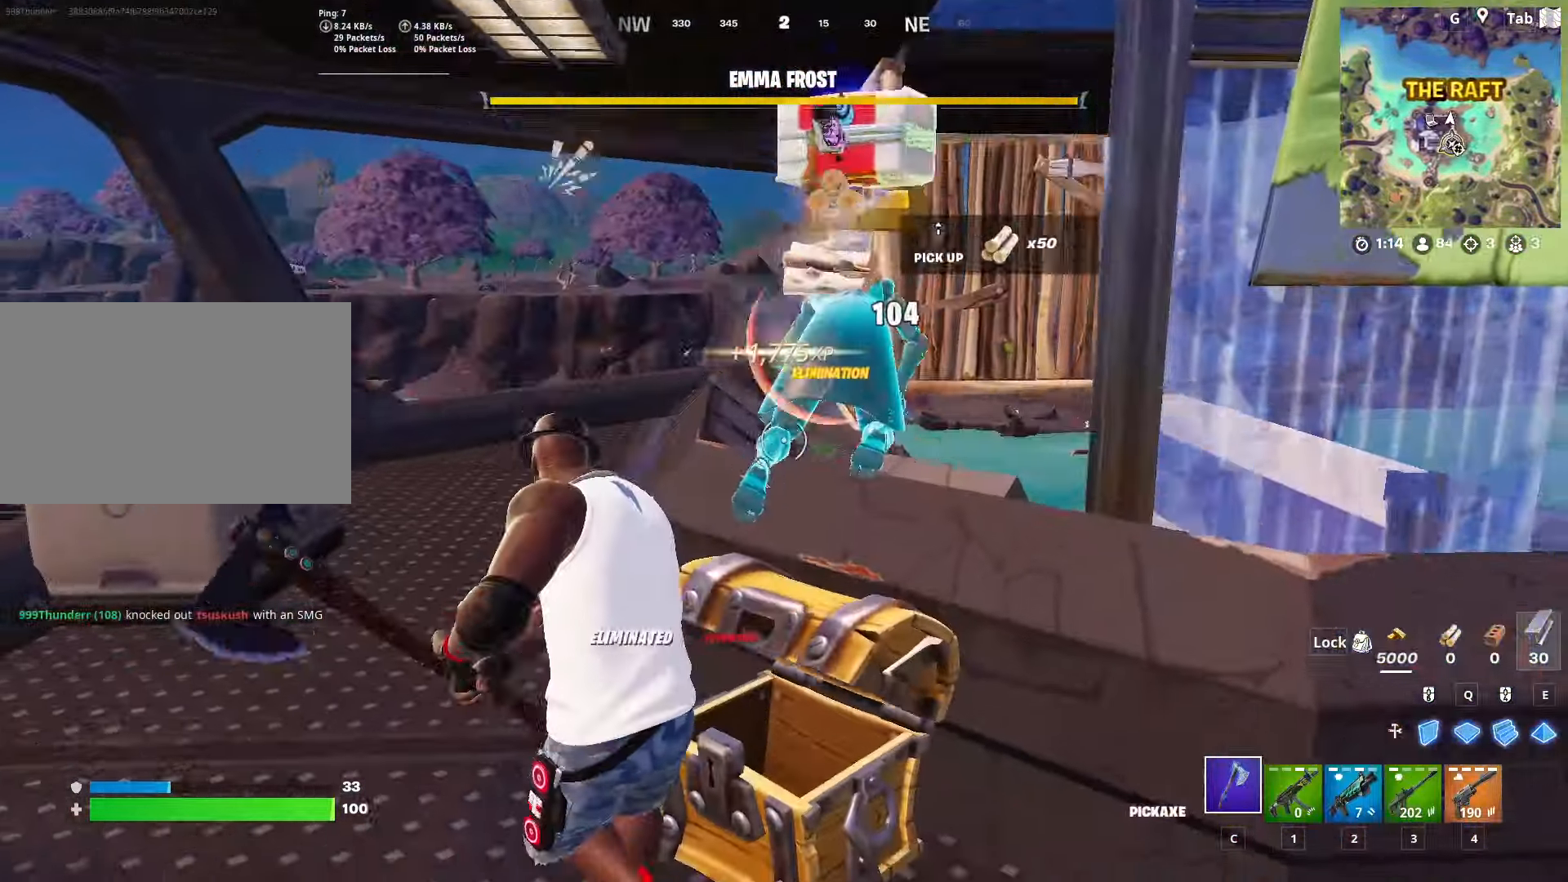
{"keys": ["a", "w"], "mouse": ["left"], "mouse_move": "up", "events": [[34, "space", "down"], [184, "d", "down"], [217, "mouse_left", "up"], [267, "space", "up"], [367, "d", "up"], [468, "a", "down"], [468, "mouse_left", "down"]]}
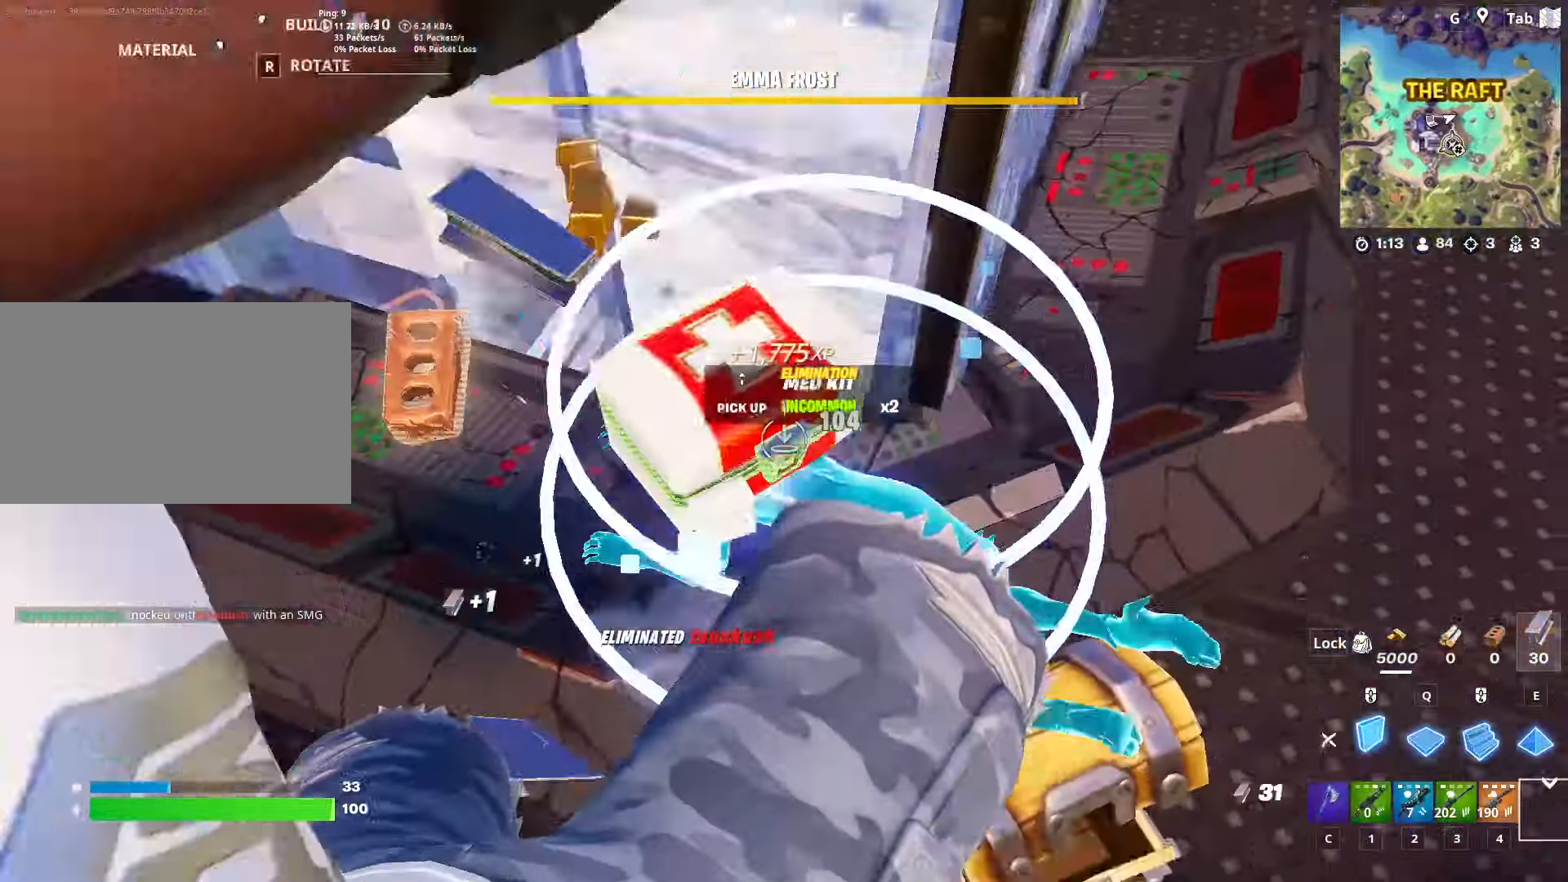
{"keys": ["d", "s"], "mouse": ["wheel"], "mouse_move": "up", "events": [[150, "c", "down"], [150, "mouse_left", "up"], [183, "a", "up"], [183, "w", "up"], [233, "c", "up"], [334, "d", "down"], [417, "s", "down"], [484, "mouse_wheel", "down"]]}